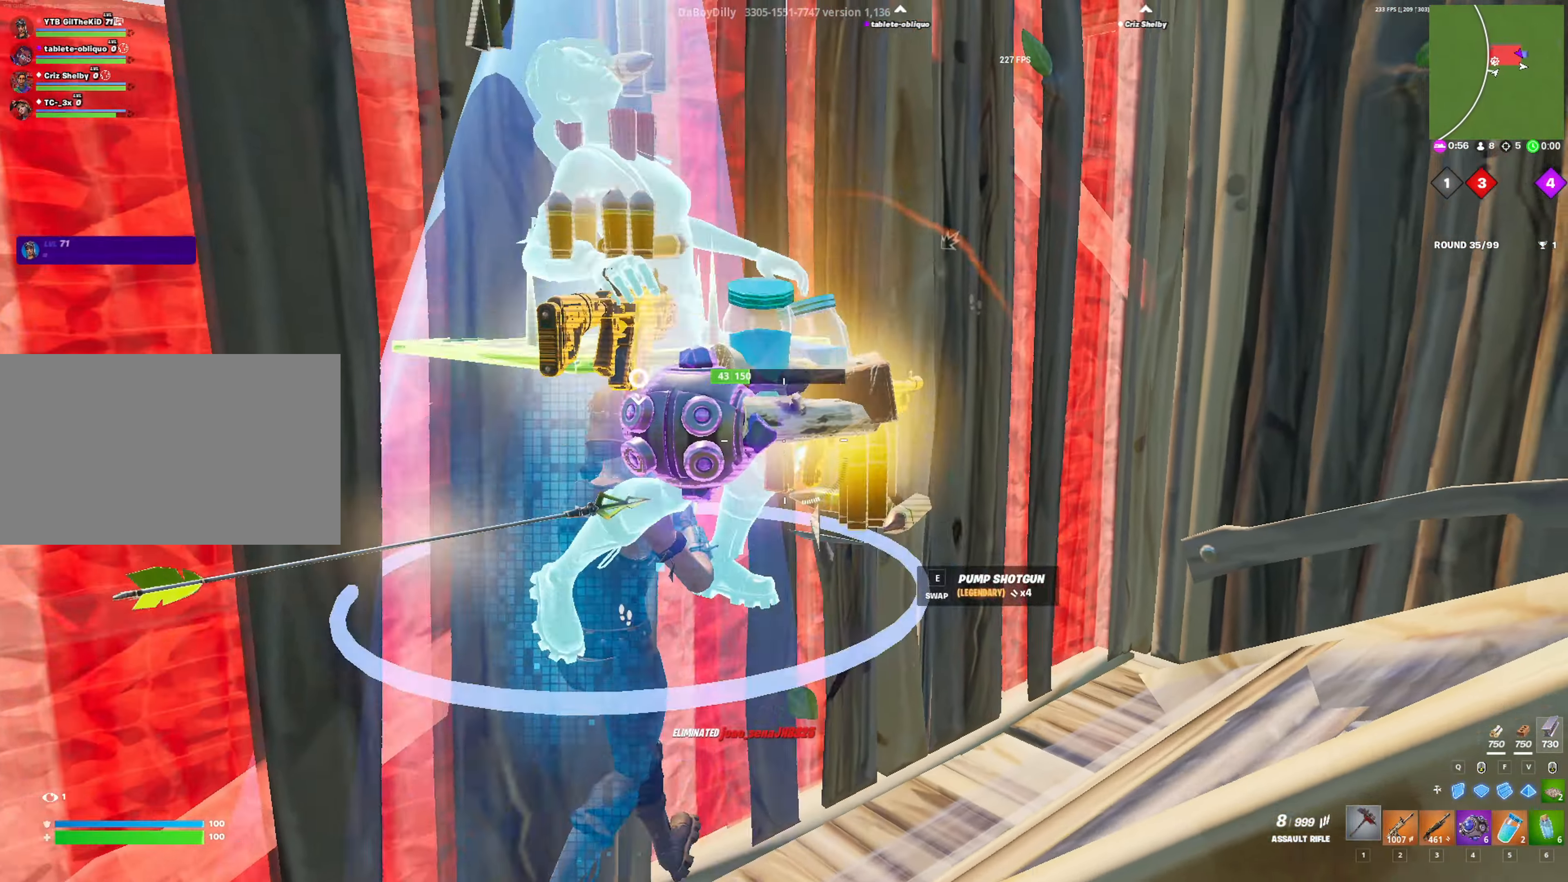
Gameplay with keyboard and mouse; each line is a JSON object with the keys and mouse buttons held at the frame after it. "events" lists presses ("down") and releases ("up") of "1", "2", "3", "4", "5", "a", "alt", "c", "caps_lock", "ctrl", "d", "e", "f", "g", "q", "r", "s", "shift", "space", "t", "tab", "v", "w", "x", "z", "mouse_left", "mouse_wheel" and "mouse_right" between this image and that frame as [ms after this image, input, new state], when the widget could be followed in between. "mouse_left", "mouse_wheel", "mouse_right" = the "left", "wheel", "right" buttons of the "mouse" list. No other keys are recorded. "wheel" means that the mouse wheel is clicked or scrolled. "mouse_move" is the direction in which the mouse moves at that frame (one of eight, or "still"), when it could be read.
{"keys": ["d"], "mouse": ["left"], "mouse_move": "left", "events": [[100, "1", "up"], [183, "mouse_left", "down"], [383, "d", "down"], [433, "w", "up"]]}
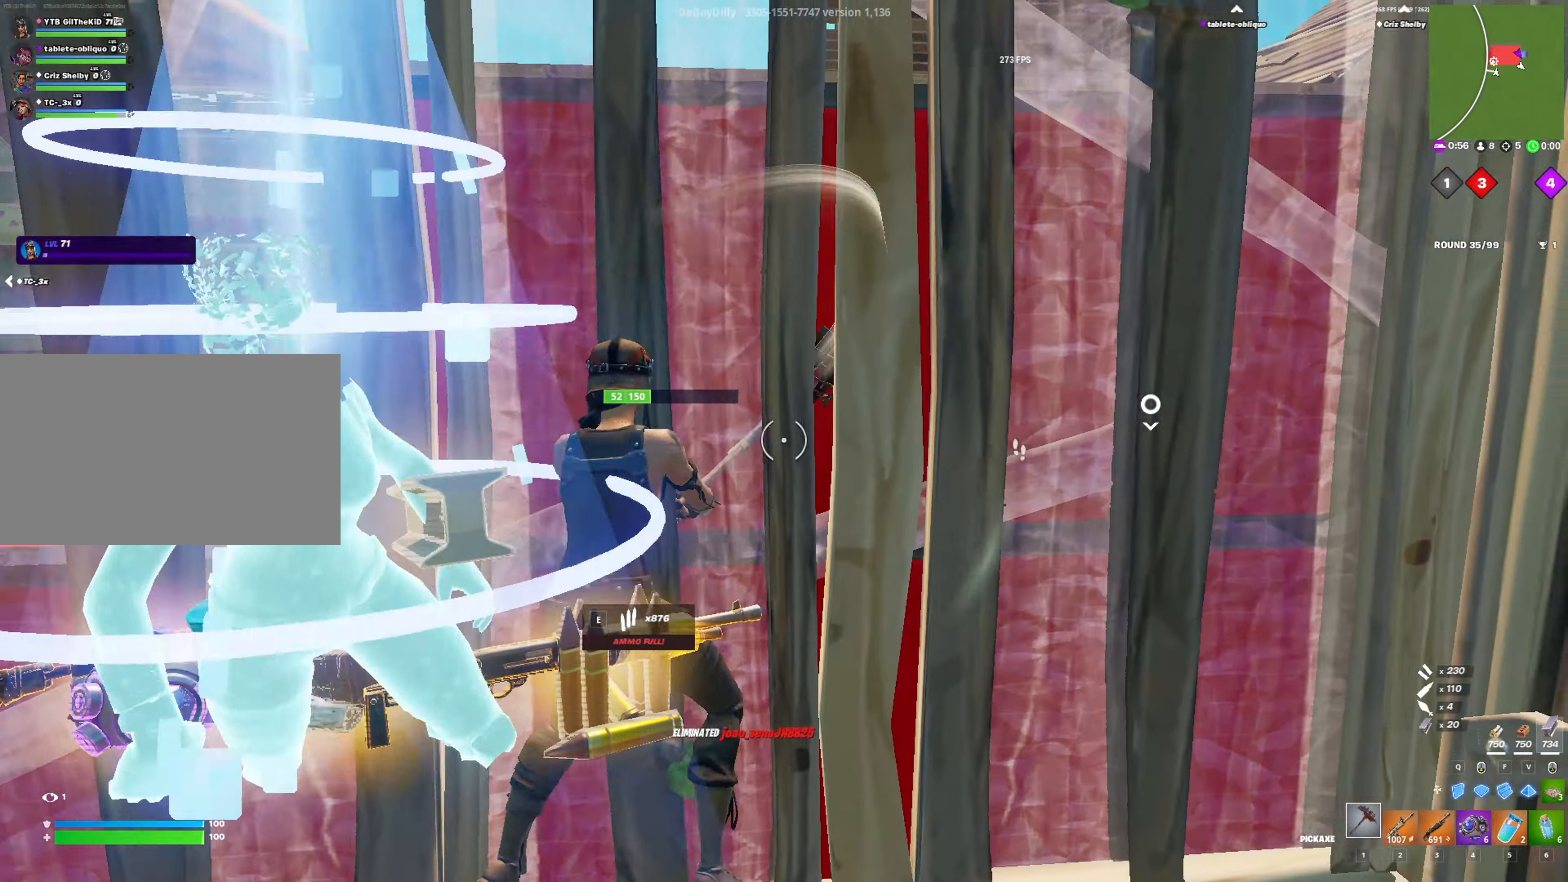
{"keys": ["q", "w"], "mouse": ["left"], "mouse_move": "left", "events": [[116, "w", "down"], [166, "d", "up"], [450, "q", "down"]]}
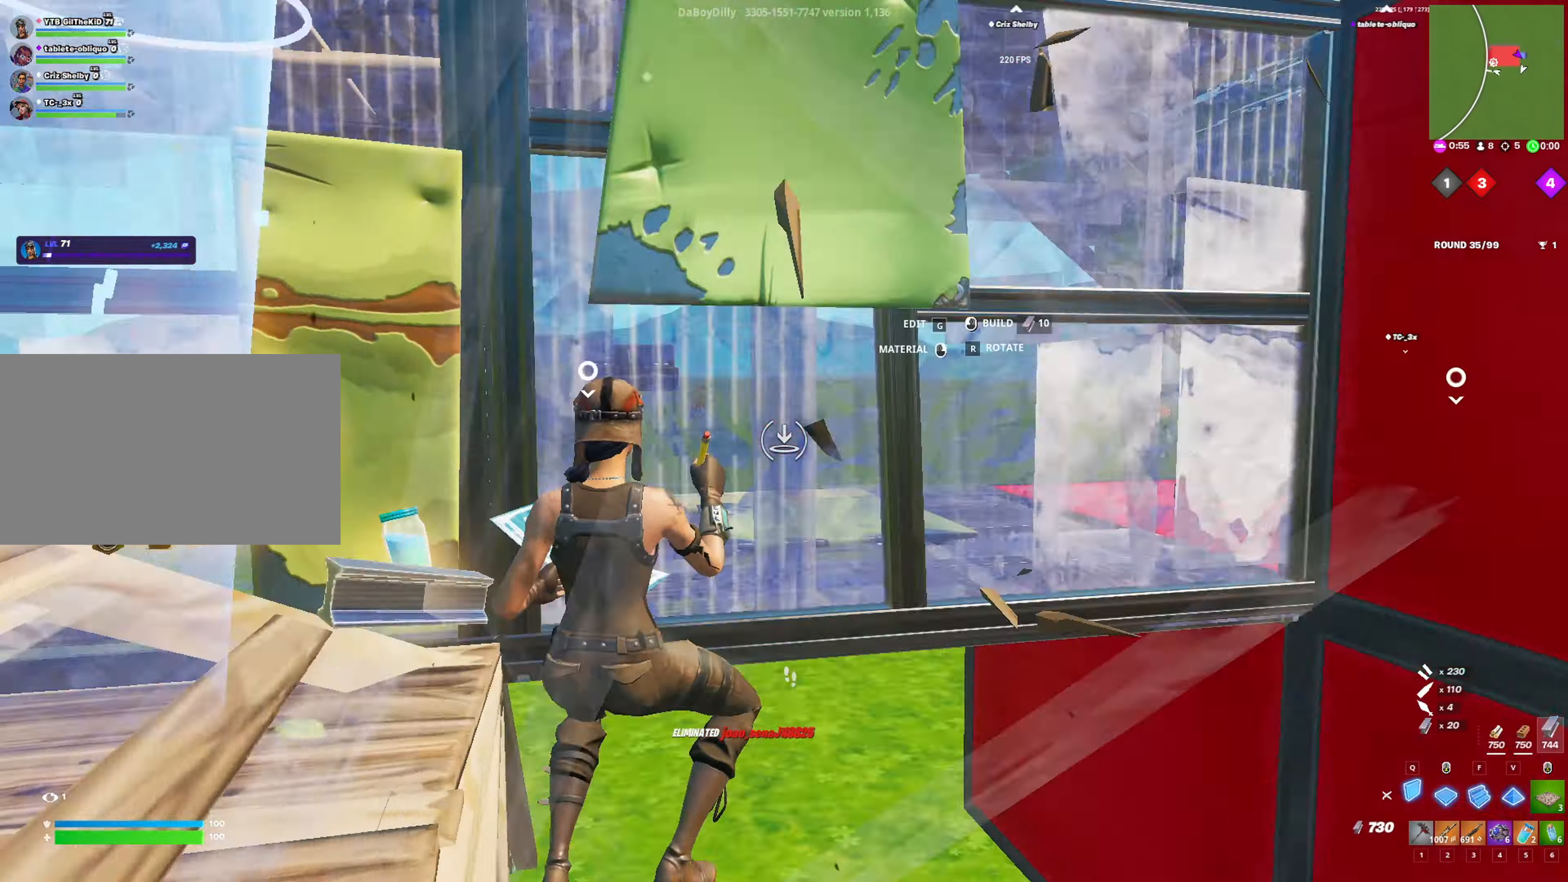
{"keys": ["q"], "mouse": ["left"], "mouse_move": "right", "events": [[83, "q", "up"], [133, "v", "down"], [216, "q", "down"], [266, "v", "up"], [366, "q", "up"], [366, "w", "up"], [416, "q", "down"]]}
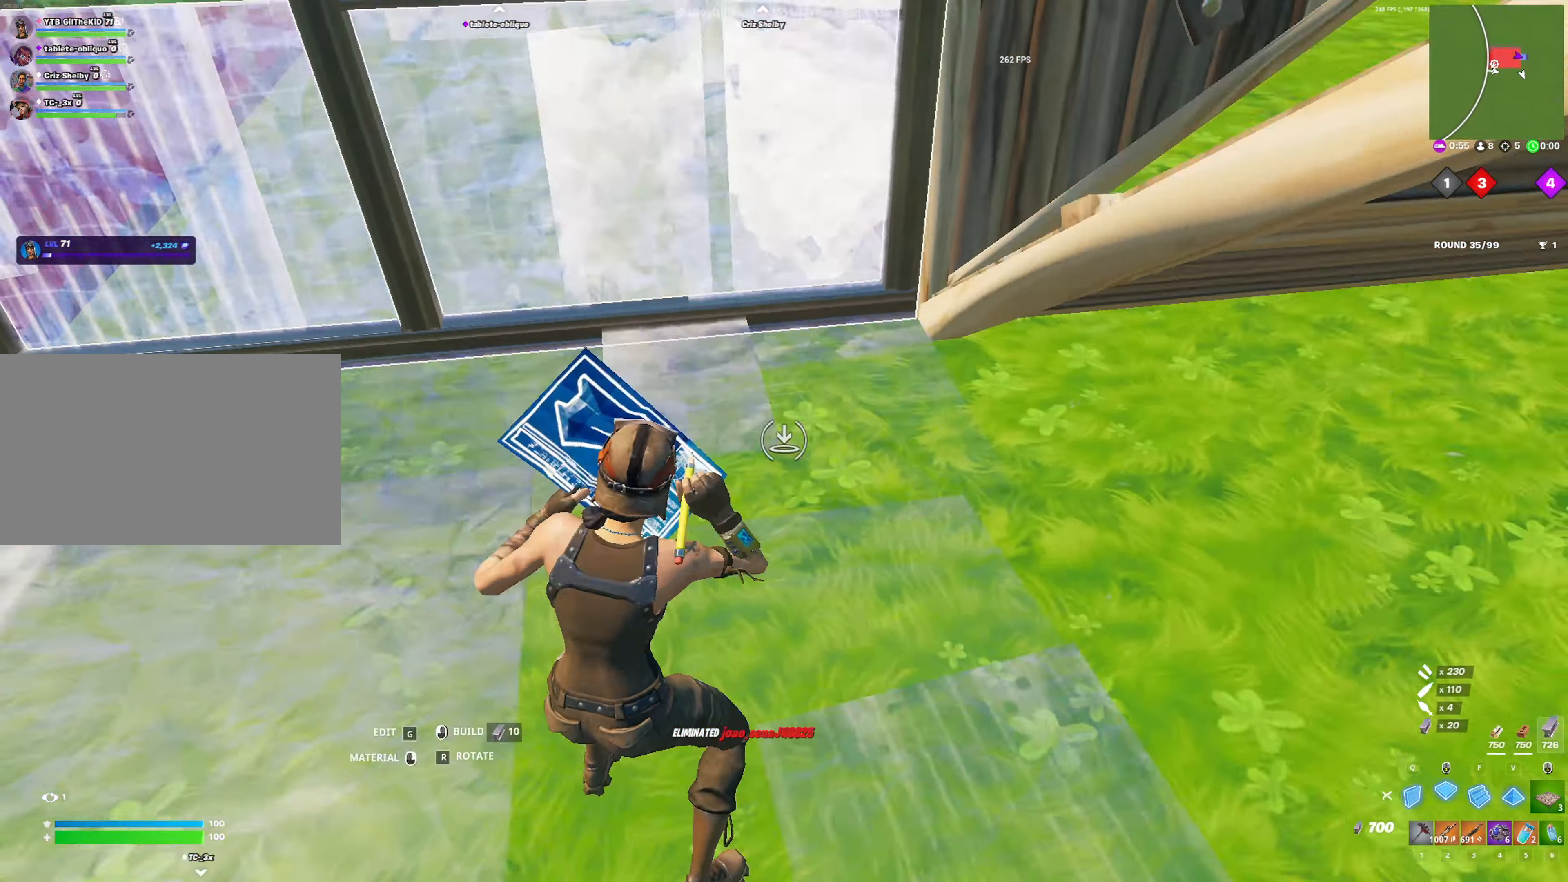
{"keys": ["a", "r"], "mouse": [], "mouse_move": "up-right", "events": [[50, "q", "up"], [50, "w", "down"], [100, "w", "up"], [200, "2", "down"], [250, "mouse_left", "up"], [283, "2", "up"], [433, "a", "down"], [466, "r", "down"]]}
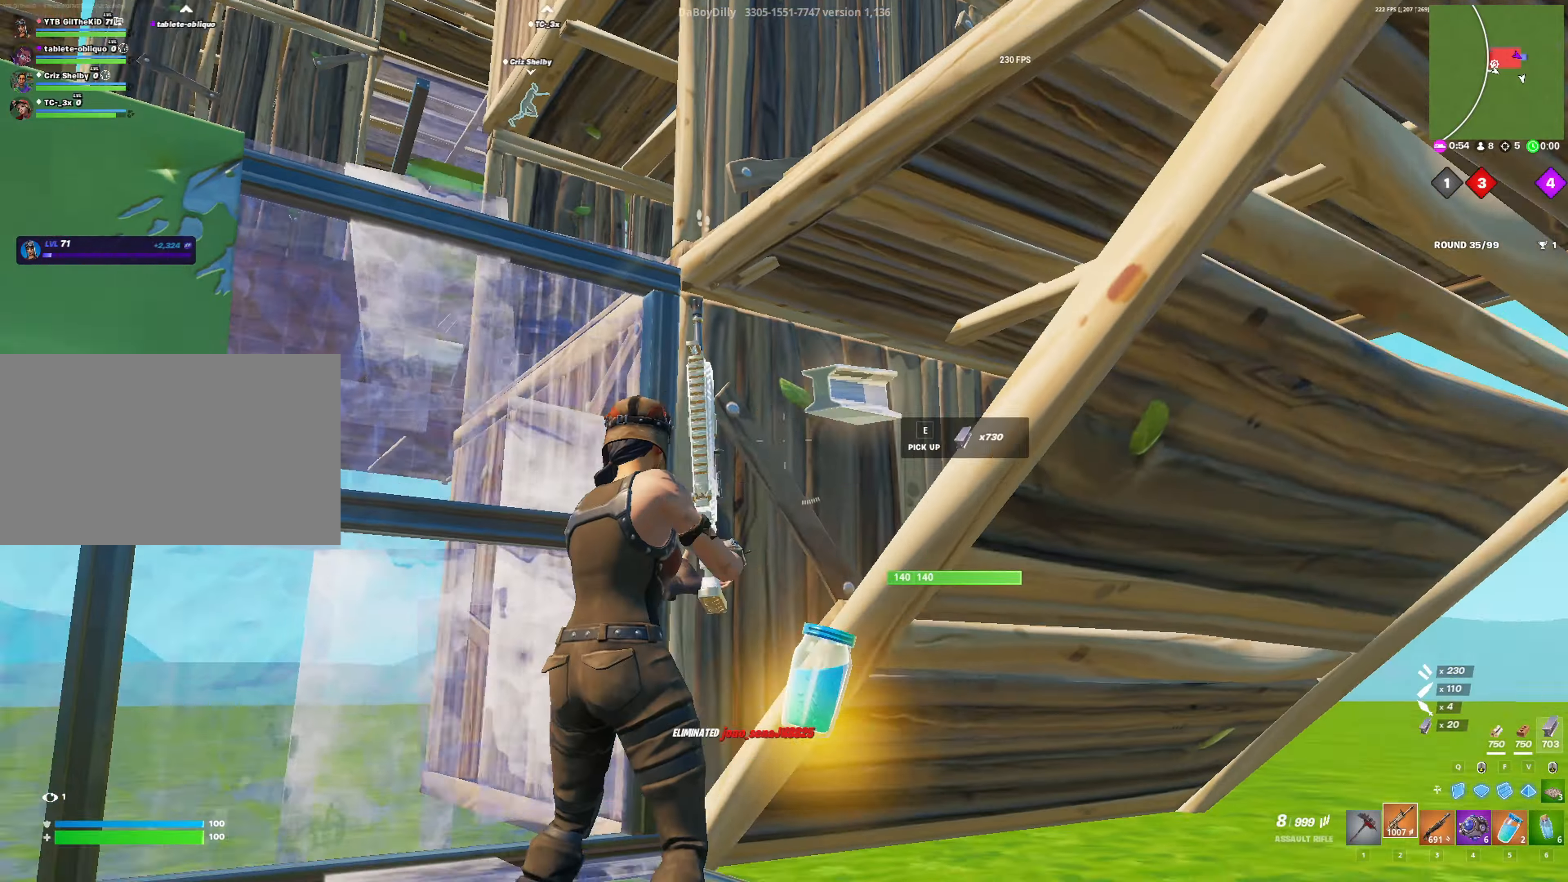
{"keys": ["a"], "mouse": [], "mouse_move": "up-left", "events": [[66, "r", "up"]]}
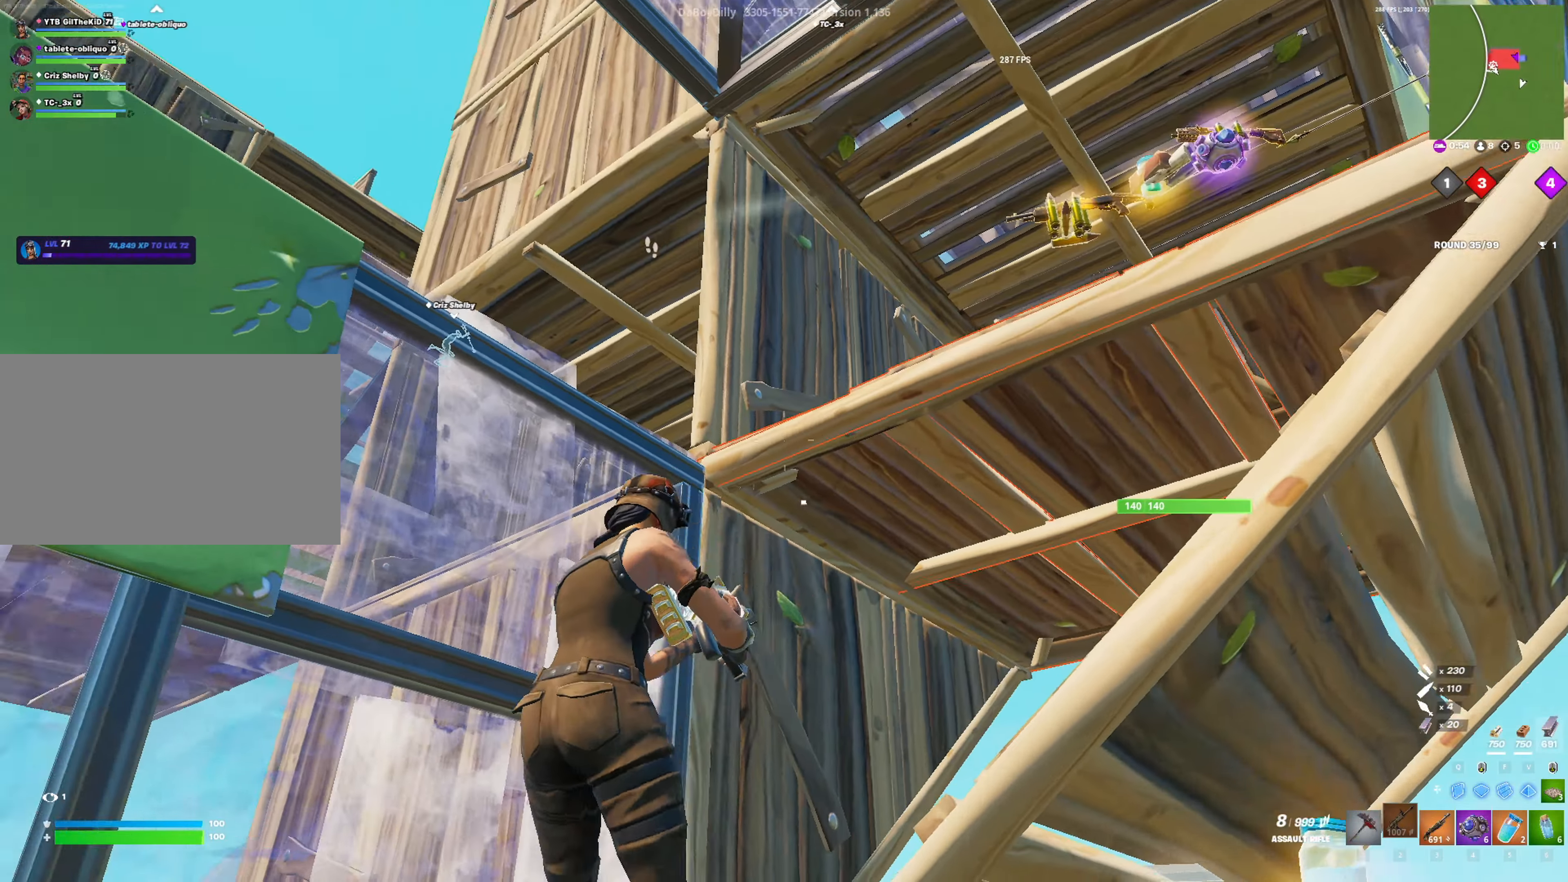
{"keys": ["d"], "mouse": [], "mouse_move": "down-left", "events": [[133, "s", "down"], [216, "a", "up"], [216, "d", "down"], [266, "space", "down"], [366, "s", "up"], [500, "space", "up"]]}
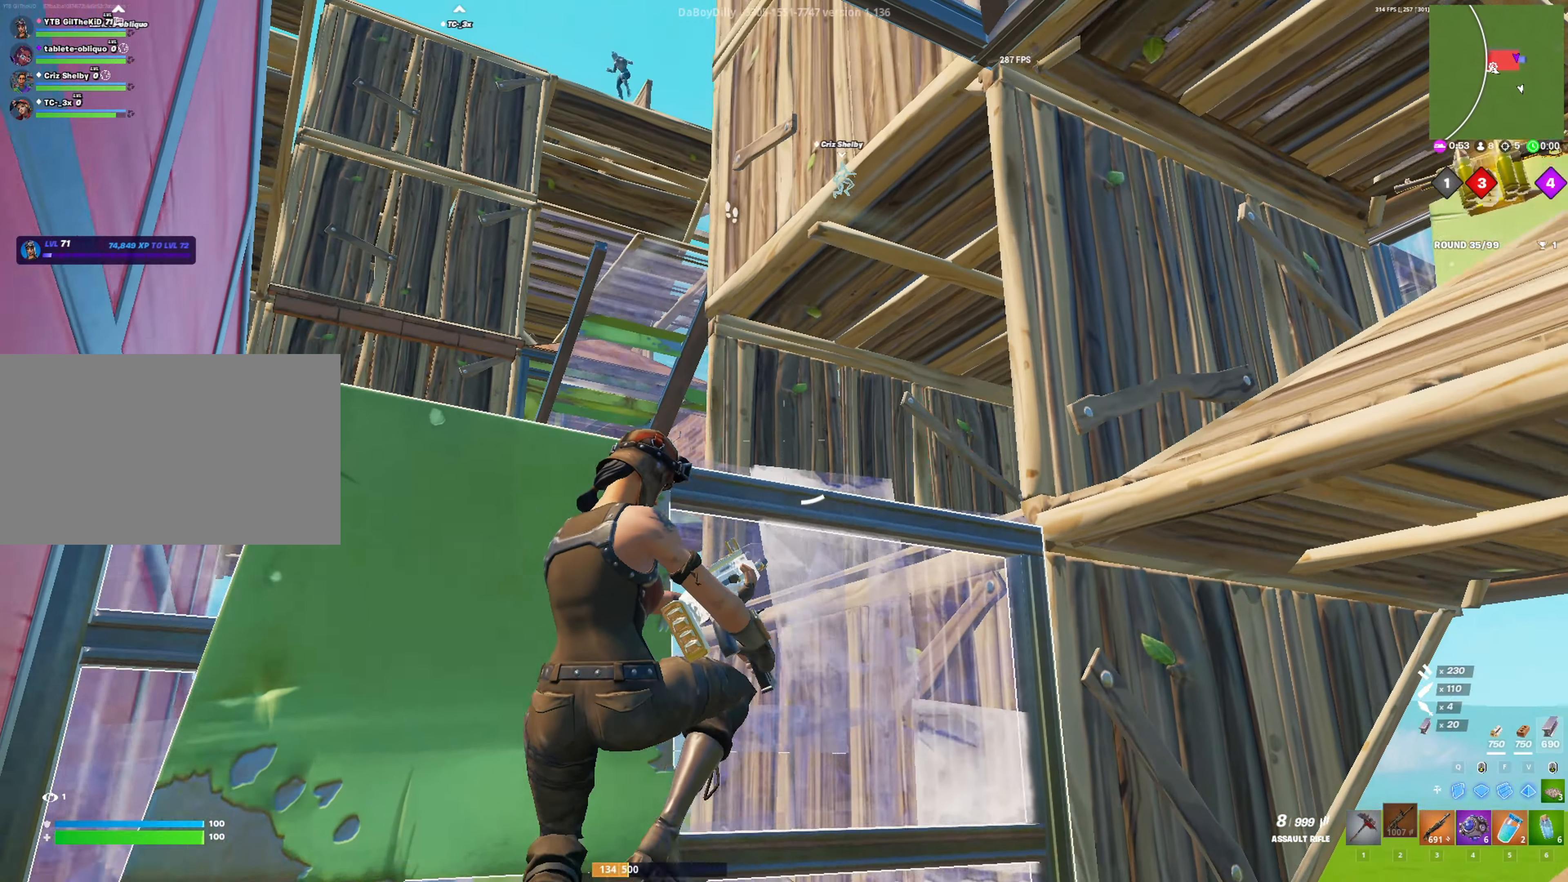
{"keys": ["d", "w"], "mouse": [], "mouse_move": "left", "events": [[383, "w", "down"]]}
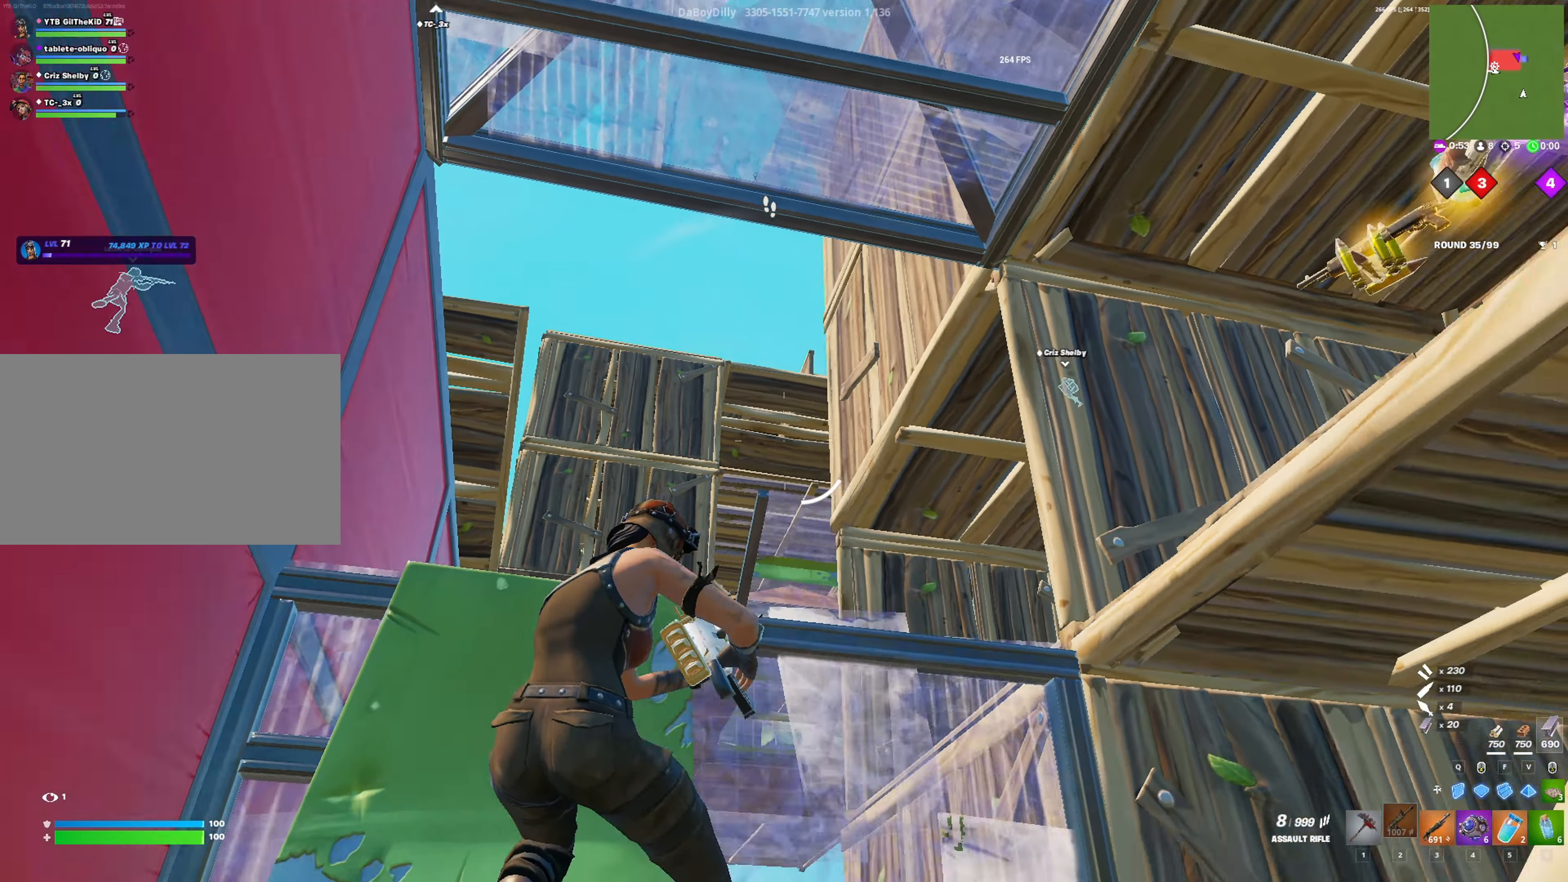
{"keys": [], "mouse": [], "mouse_move": "left", "events": [[66, "d", "up"], [450, "w", "up"]]}
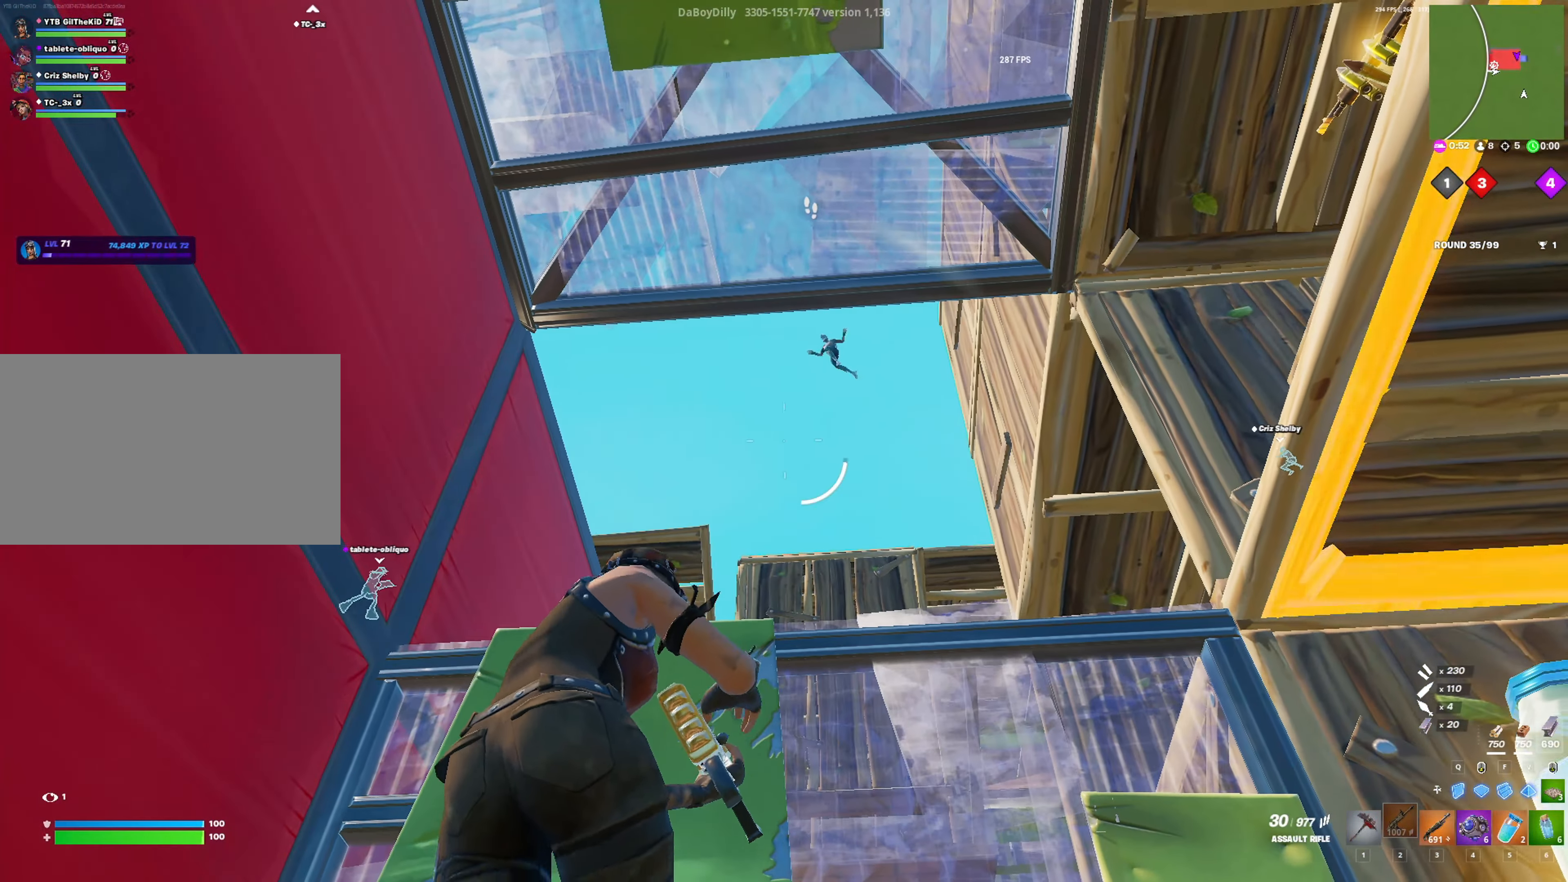
{"keys": [], "mouse": ["left"], "mouse_move": "down-left", "events": [[33, "w", "down"], [183, "w", "up"], [316, "mouse_left", "down"]]}
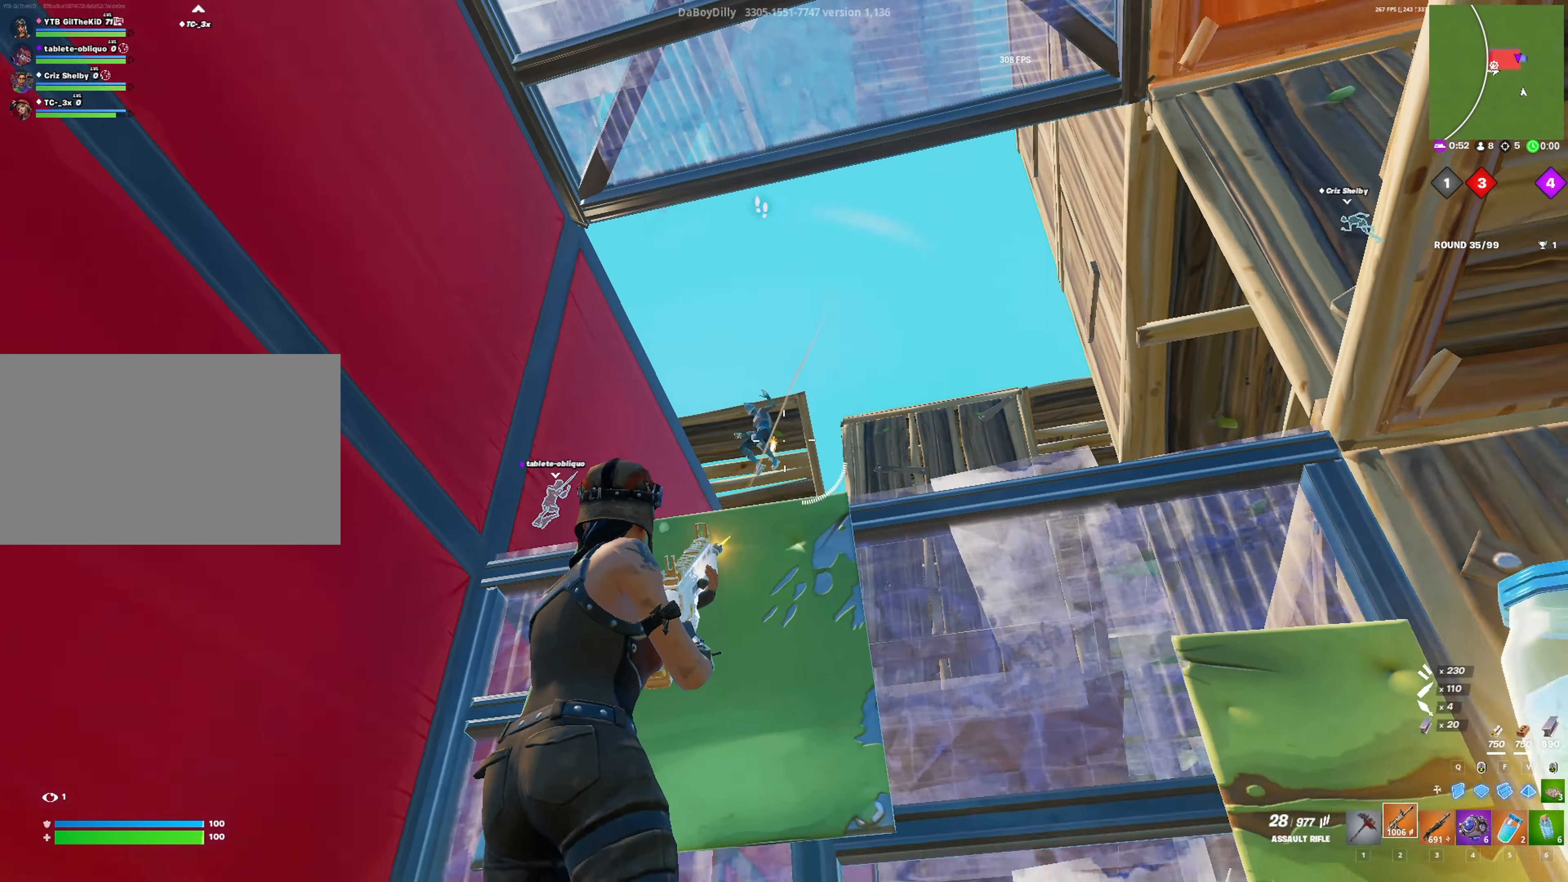
{"keys": ["3", "w"], "mouse": ["left"], "mouse_move": "up", "events": [[100, "space", "down"], [233, "mouse_left", "up"], [283, "f", "down"], [333, "space", "up"], [383, "f", "up"], [383, "mouse_left", "down"], [383, "w", "down"], [466, "3", "down"]]}
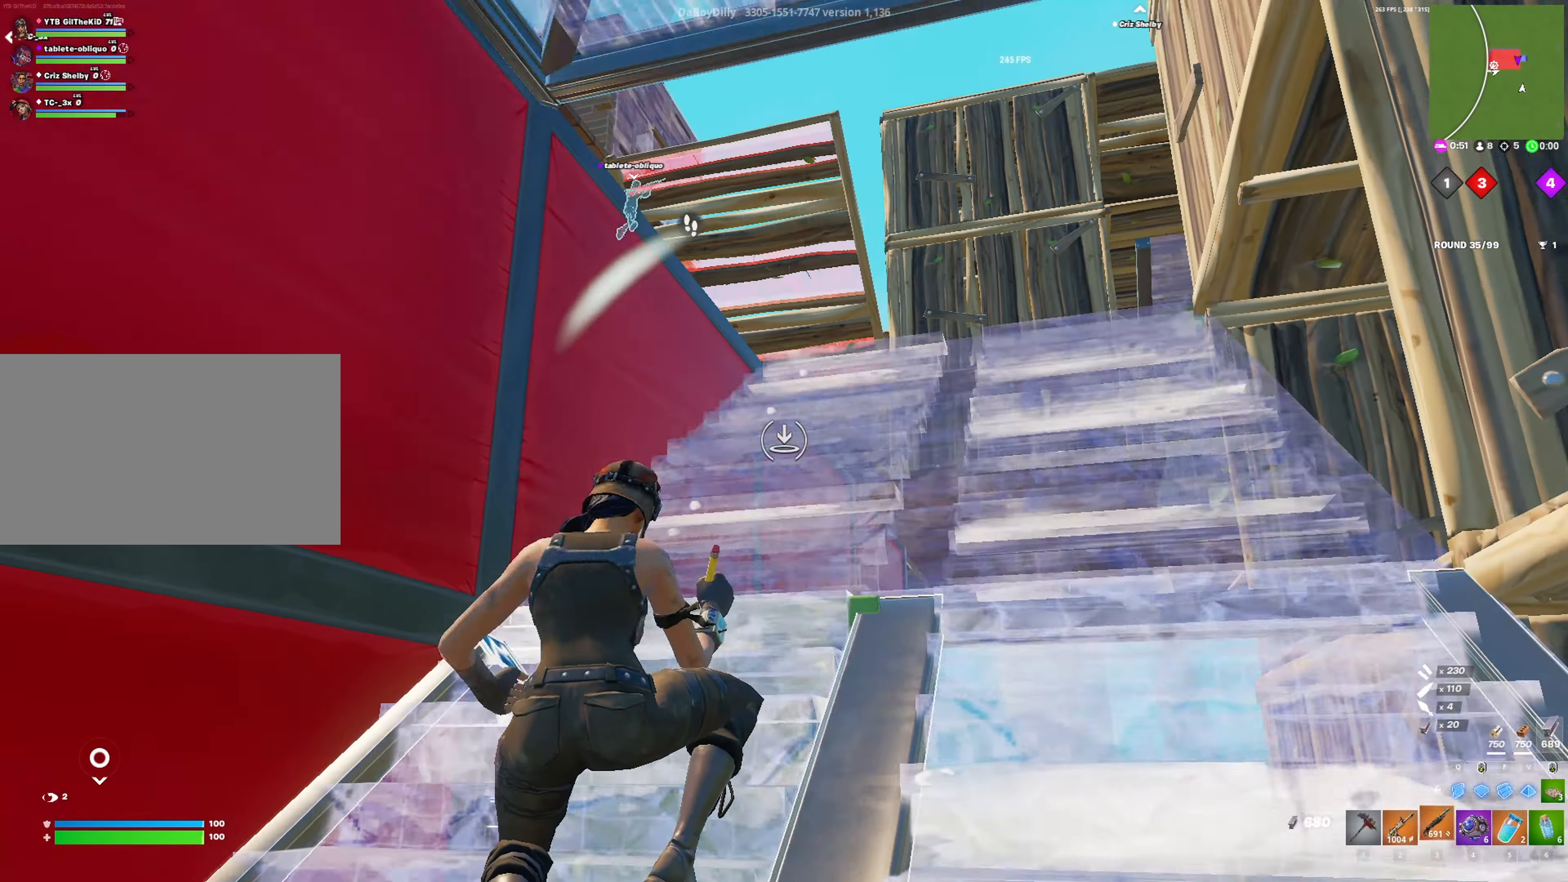
{"keys": ["d", "w"], "mouse": [], "mouse_move": "up-left", "events": [[16, "mouse_left", "up"], [66, "3", "up"], [166, "shift", "down"], [400, "d", "down"], [450, "shift", "up"]]}
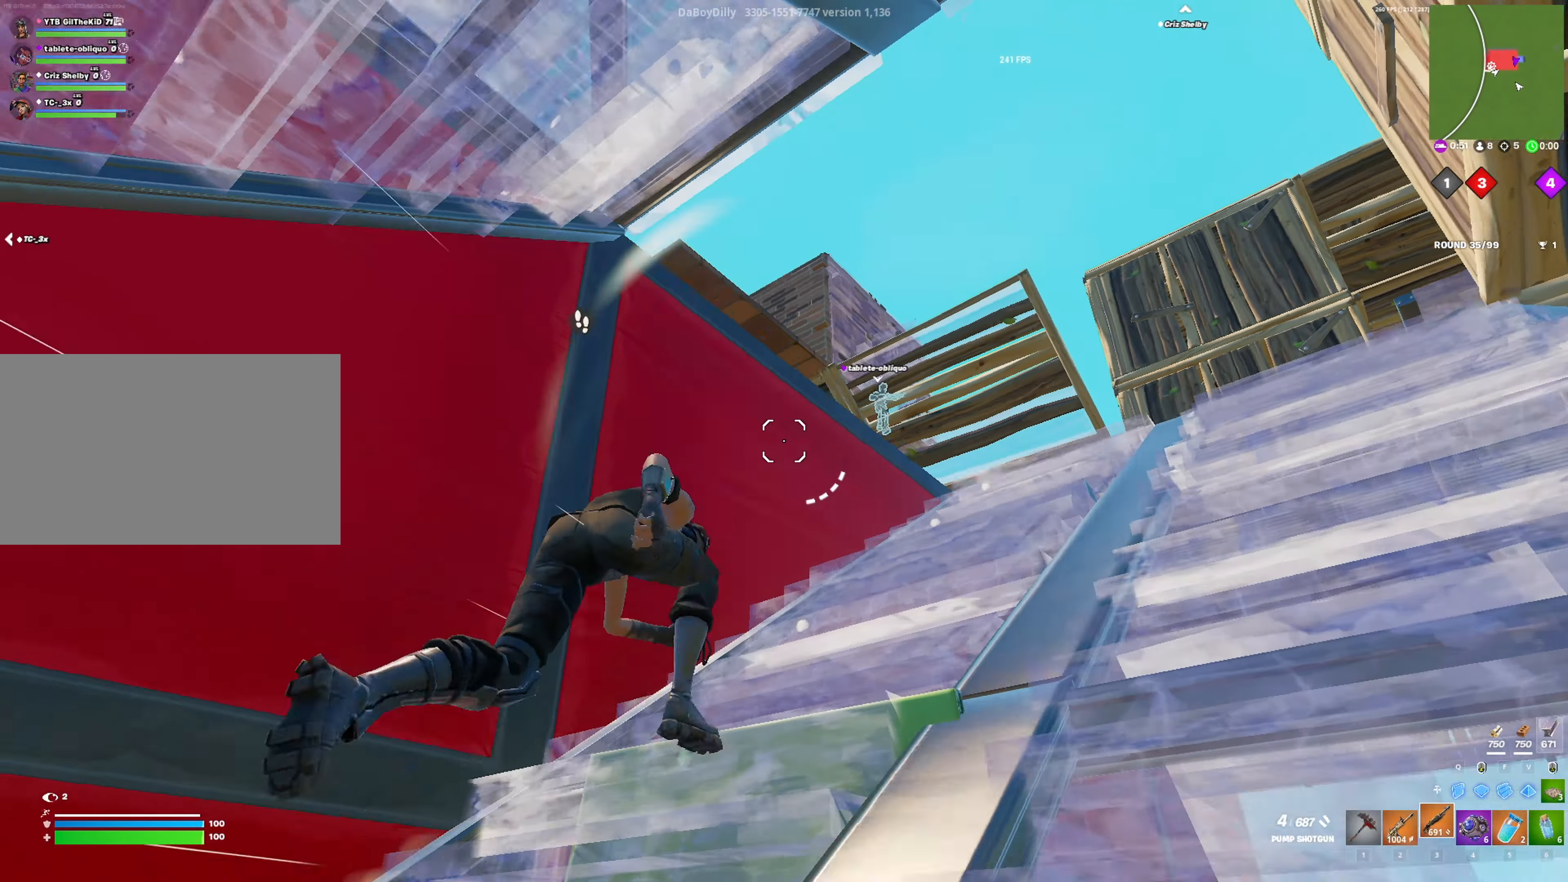
{"keys": ["a"], "mouse": [], "mouse_move": "down", "events": [[183, "space", "down"], [183, "w", "up"], [266, "d", "up"], [366, "a", "down"], [366, "space", "up"]]}
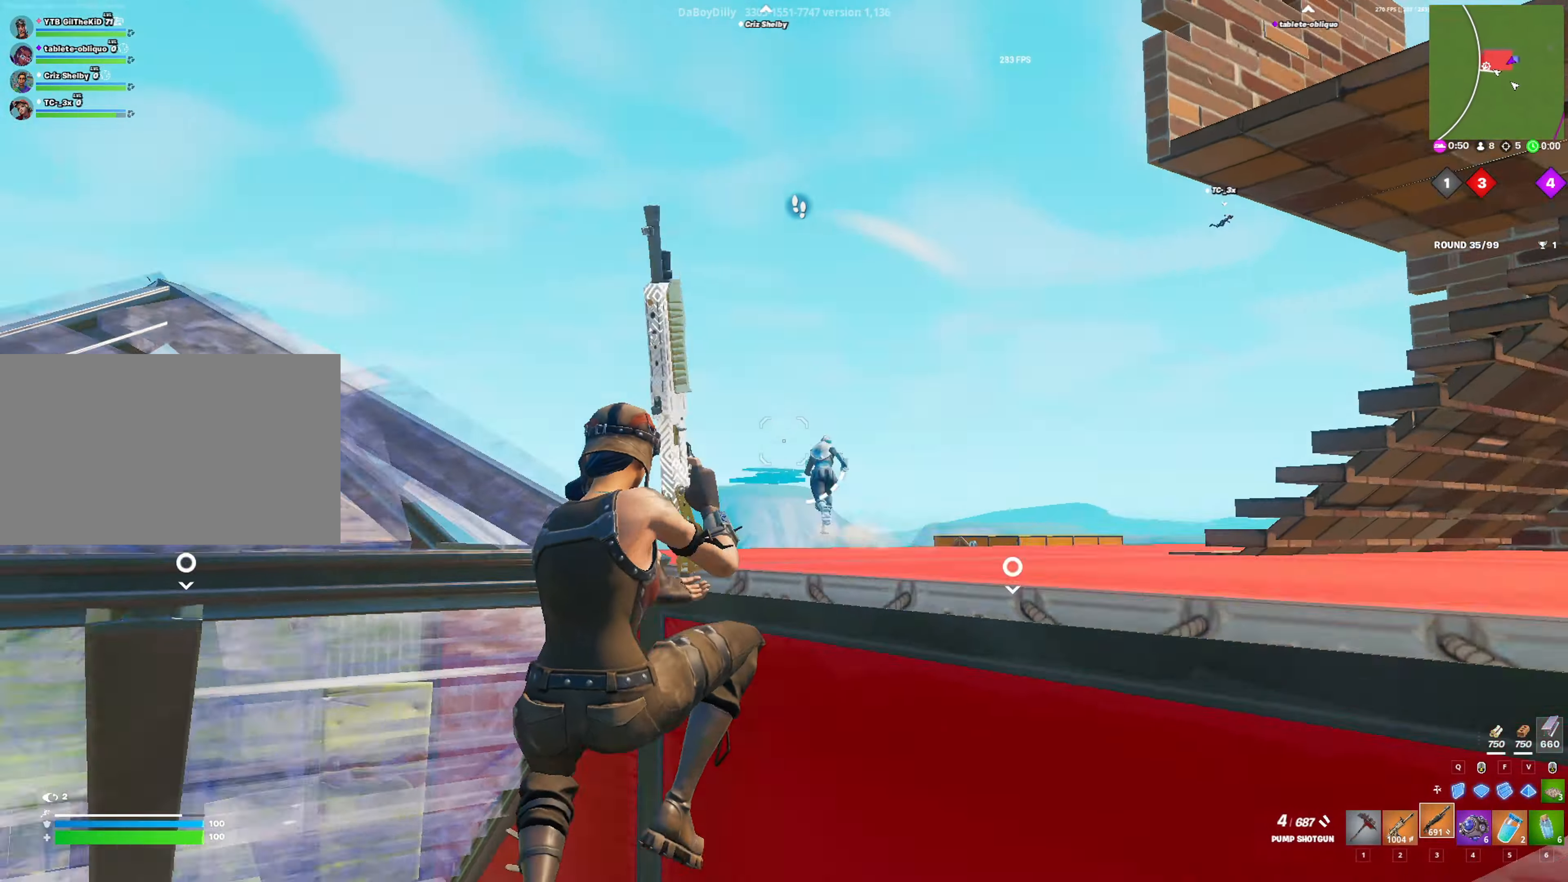
{"keys": ["space", "w"], "mouse": ["left"], "mouse_move": "down-right", "events": [[100, "w", "down"], [283, "a", "up"], [383, "space", "down"], [433, "mouse_left", "down"]]}
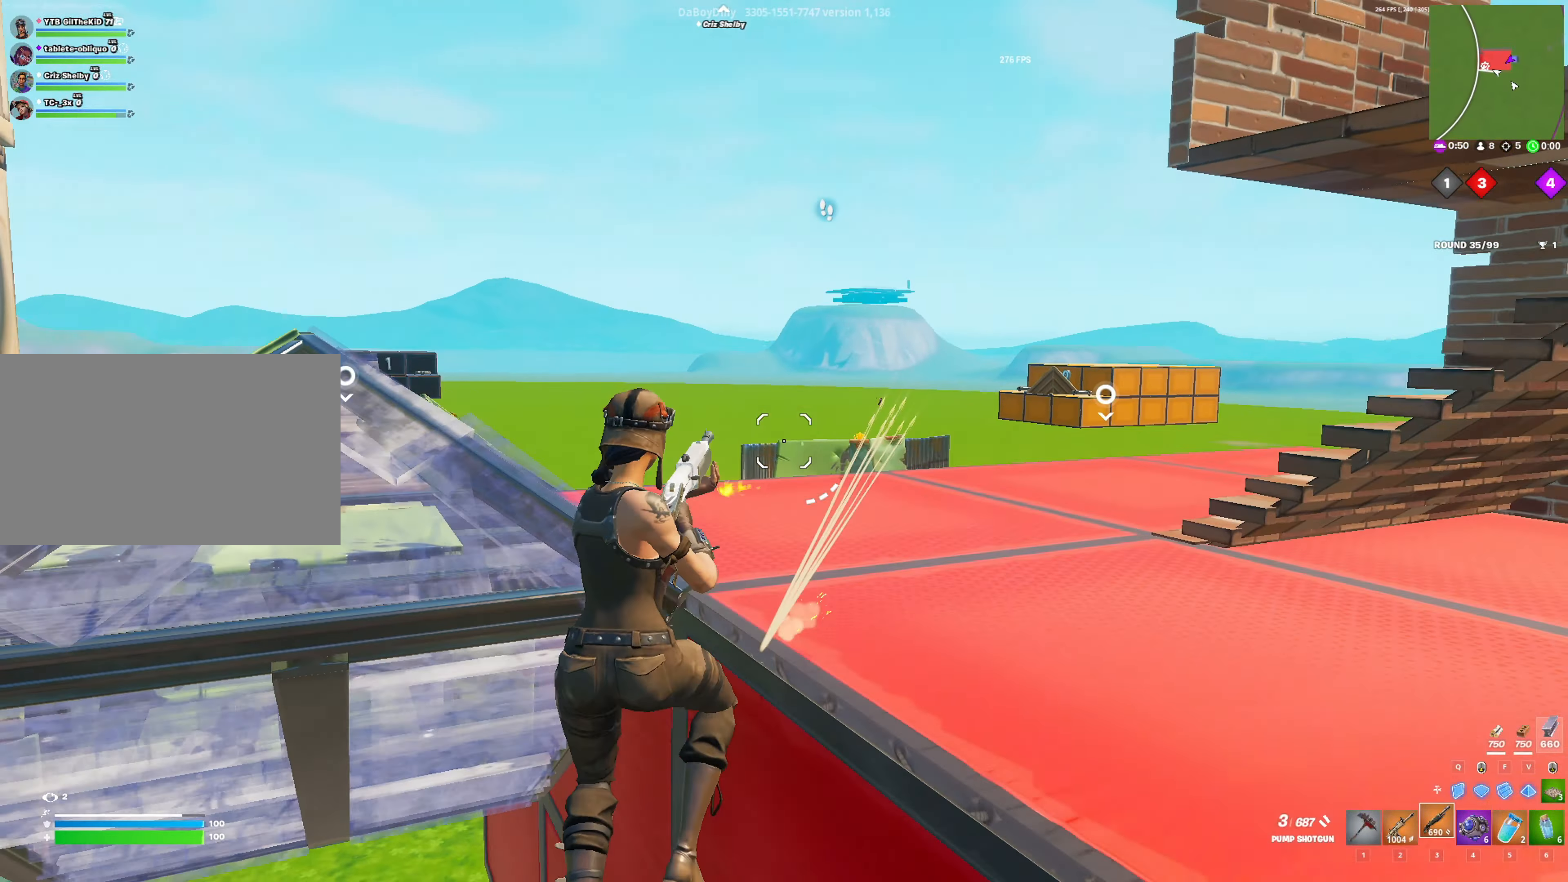
{"keys": ["d", "w"], "mouse": [], "mouse_move": "up-right", "events": [[66, "d", "down"], [116, "space", "up"], [166, "mouse_left", "up"]]}
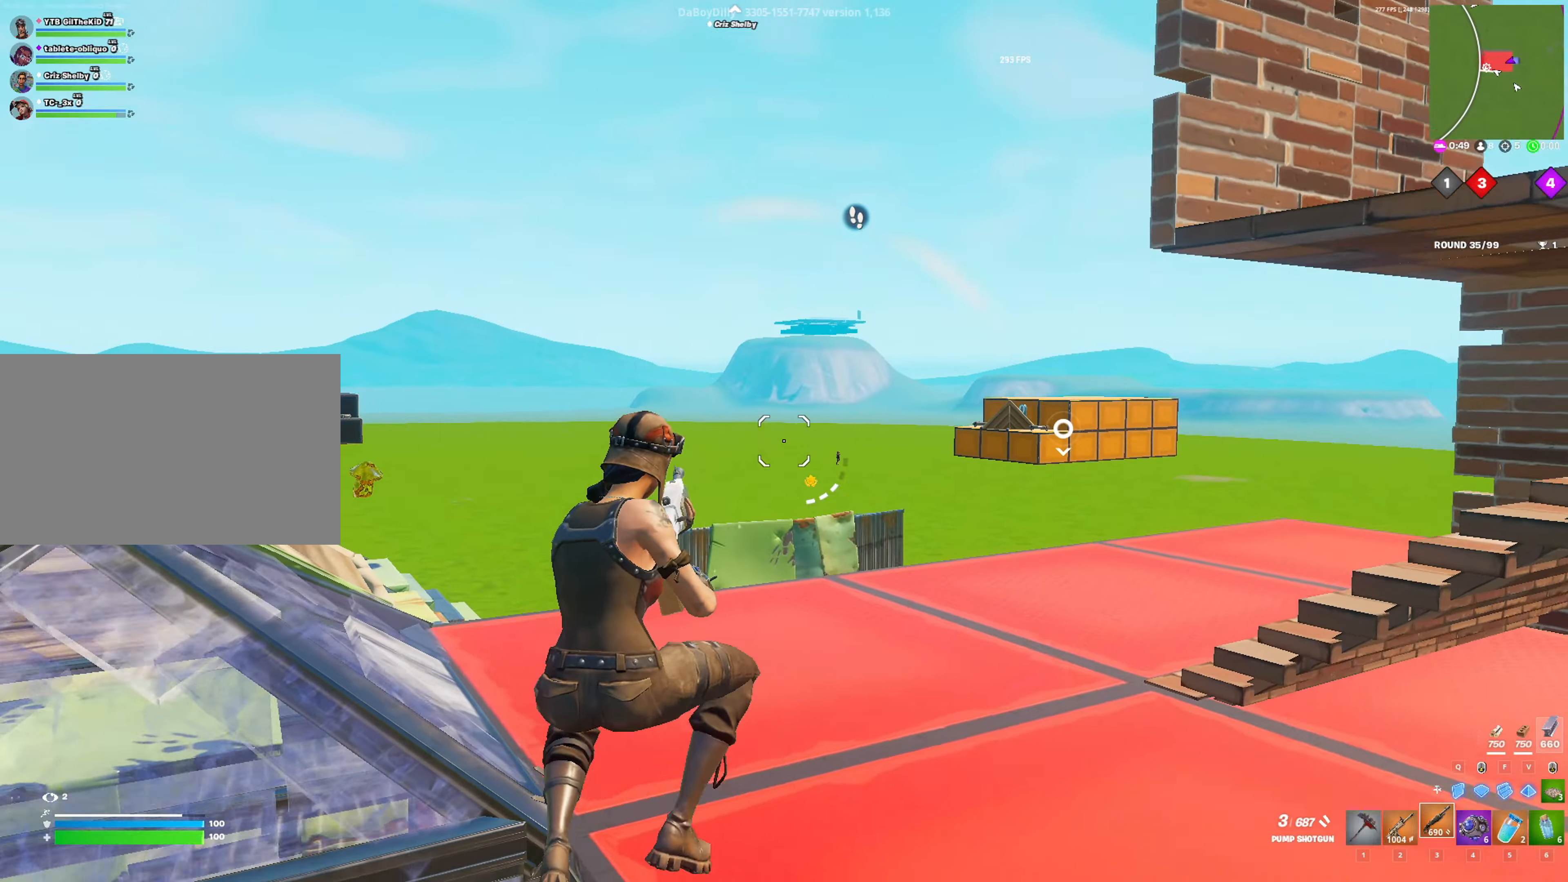
{"keys": ["shift", "w"], "mouse": [], "mouse_move": "down-left", "events": [[183, "shift", "down"], [416, "d", "up"]]}
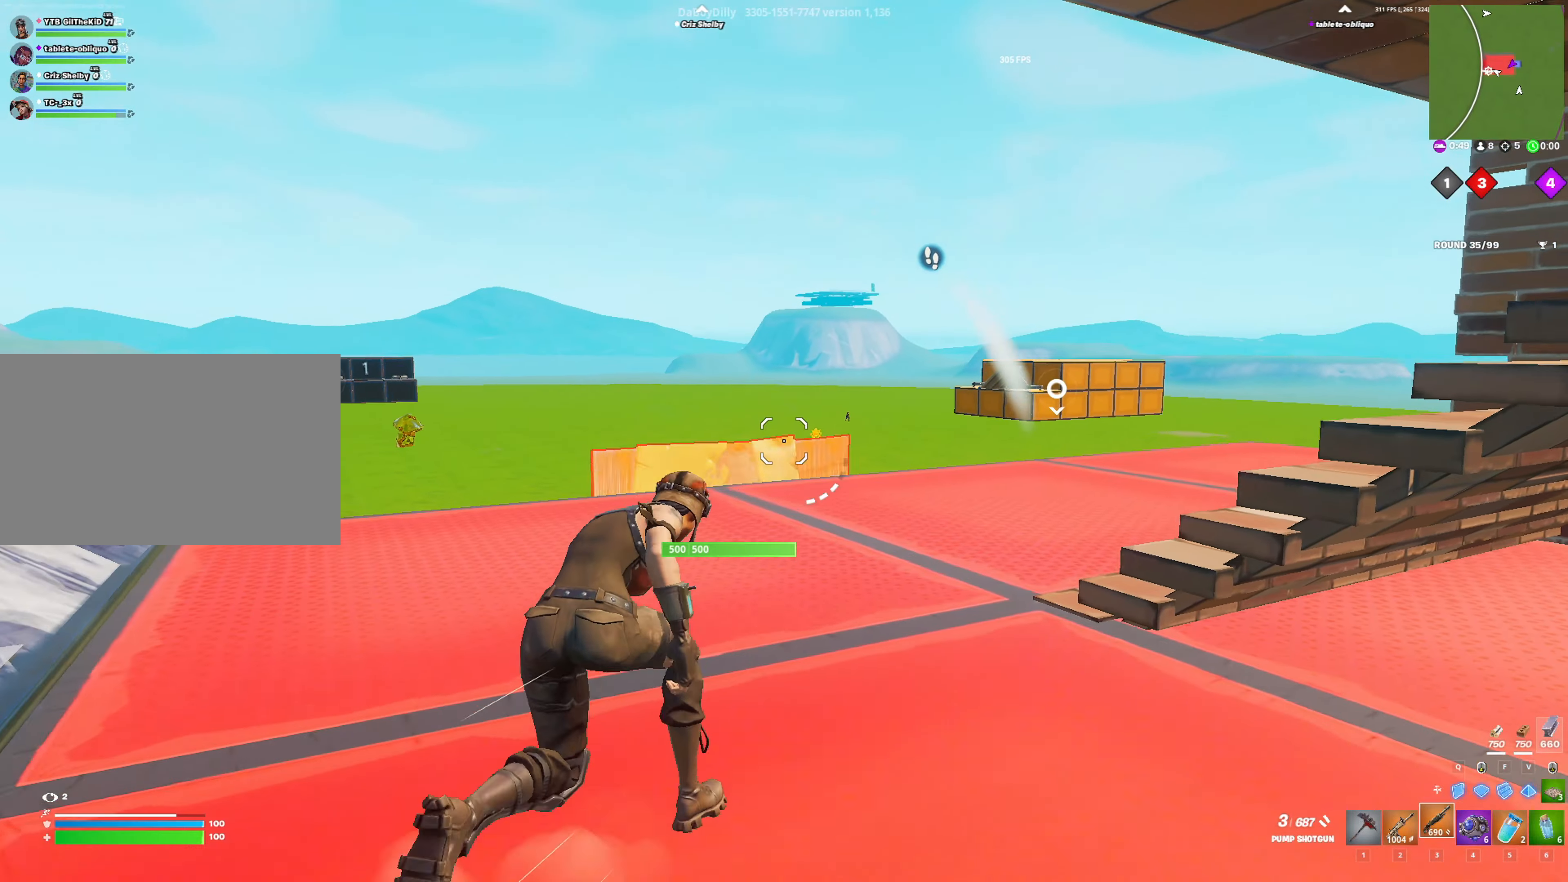
{"keys": [], "mouse": [], "mouse_move": "still", "events": [[50, "a", "down"], [150, "a", "up"], [200, "d", "down"], [200, "space", "down"], [383, "shift", "up"], [383, "w", "up"], [433, "space", "up"], [483, "d", "up"]]}
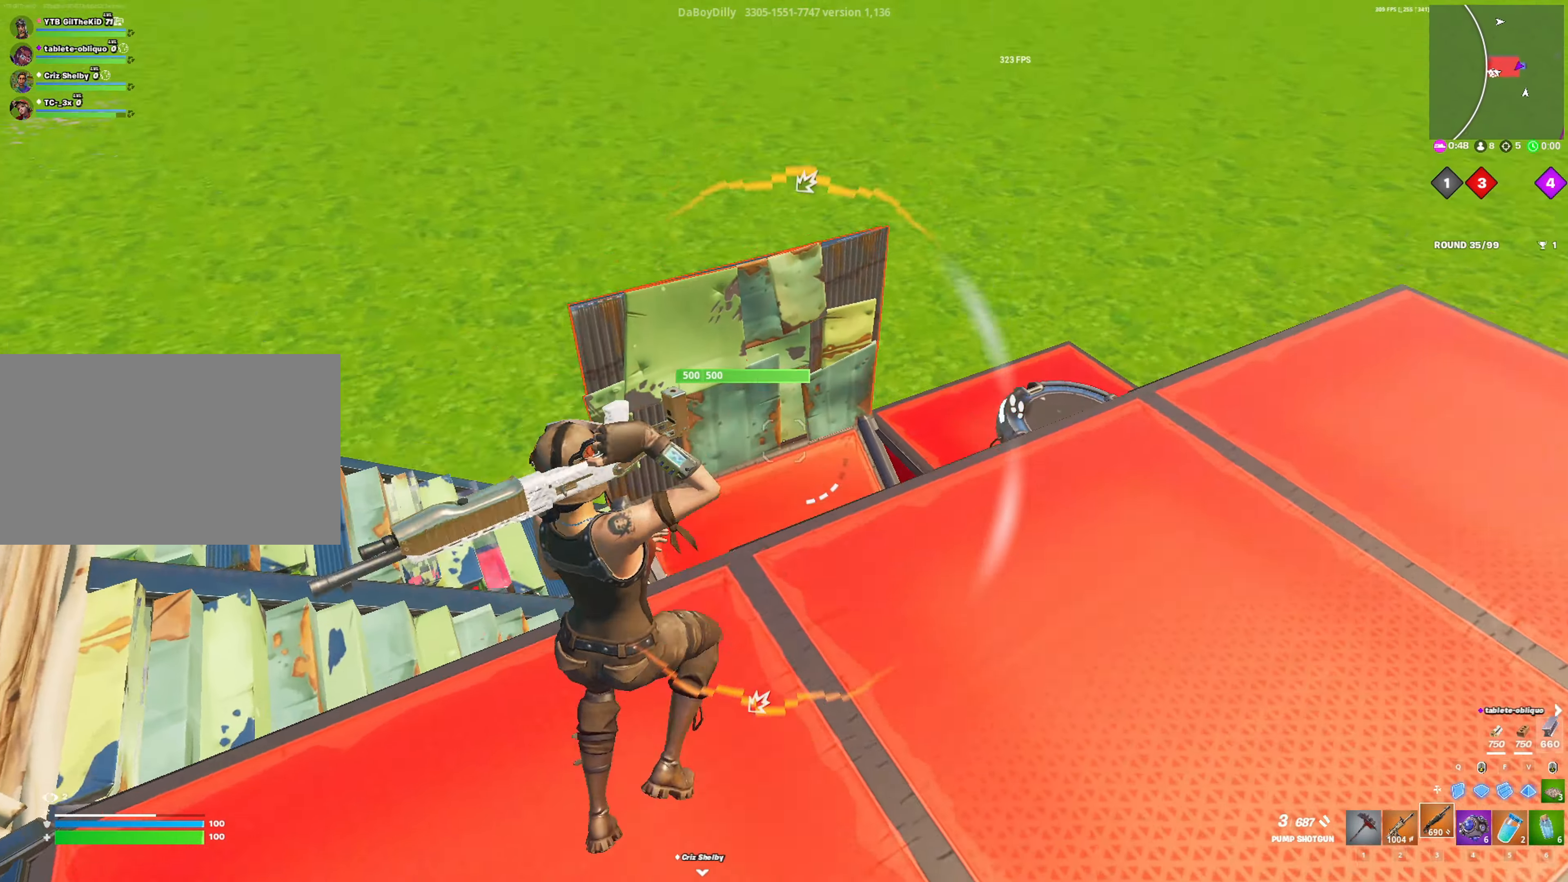
{"keys": ["w"], "mouse": [], "mouse_move": "right", "events": [[116, "r", "down"], [166, "r", "up"], [250, "r", "down"], [350, "a", "down"], [350, "r", "up"], [433, "w", "down"], [500, "a", "up"]]}
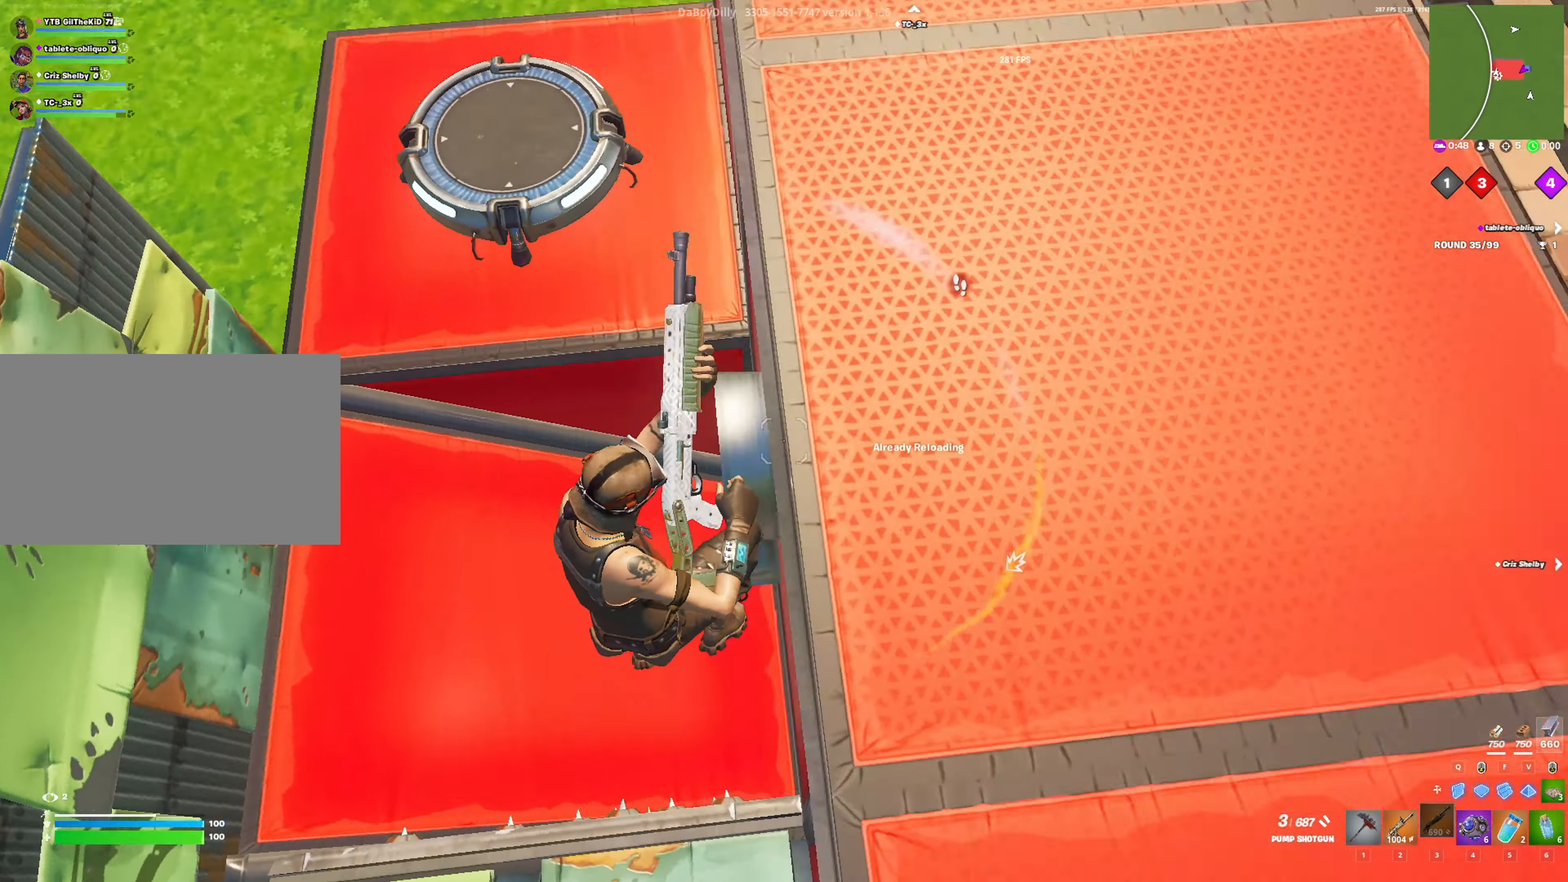
{"keys": ["shift", "w"], "mouse": [], "mouse_move": "up", "events": [[216, "w", "up"], [366, "w", "down"], [500, "shift", "down"]]}
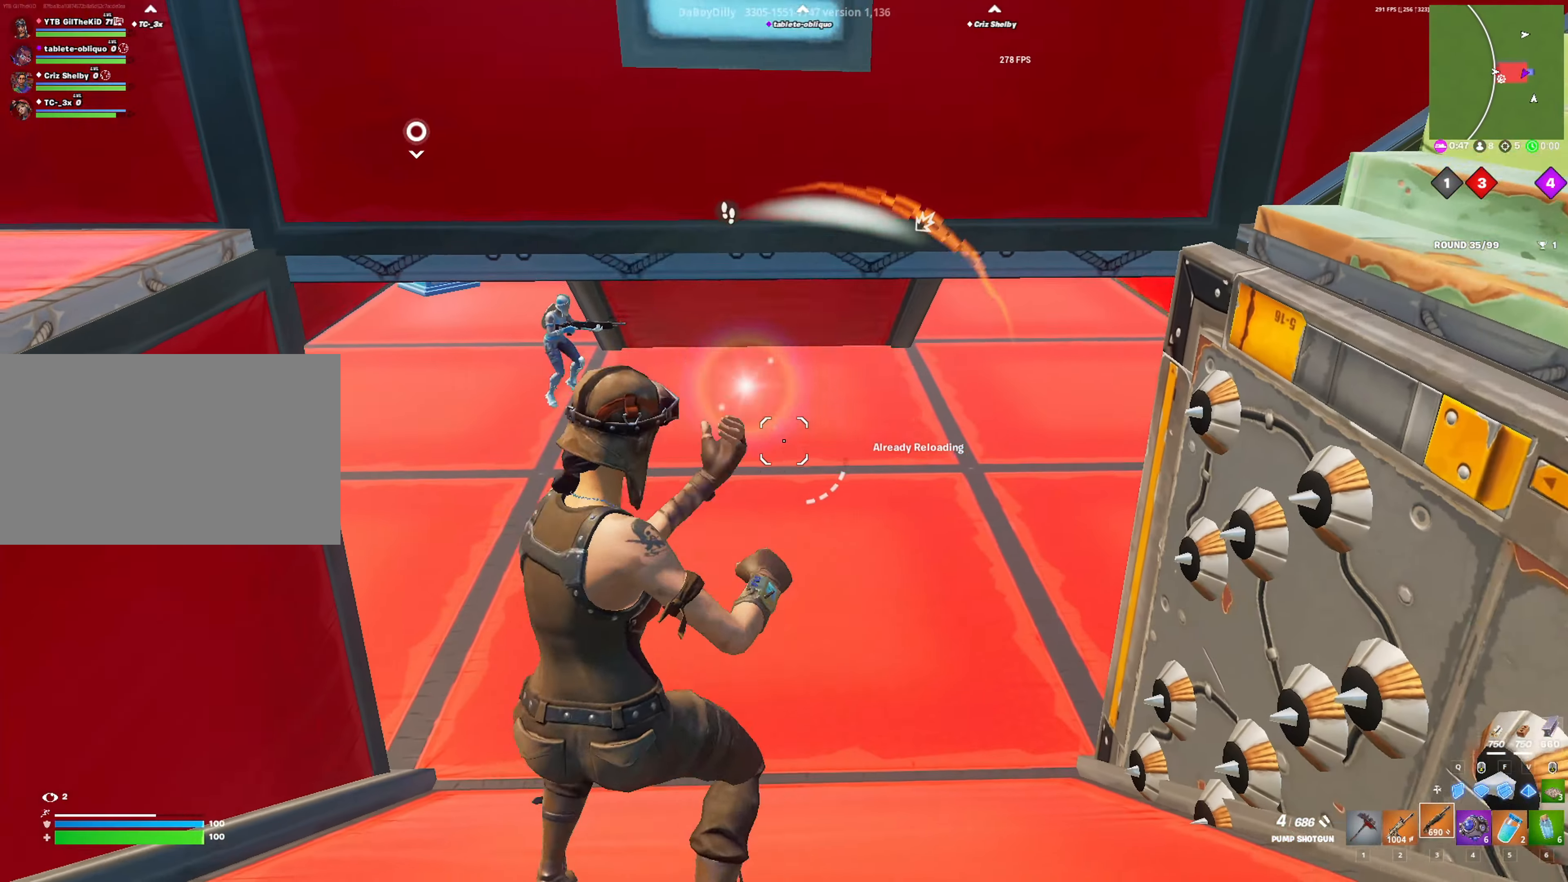
{"keys": ["a", "shift", "w"], "mouse": [], "mouse_move": "left", "events": [[100, "a", "down"]]}
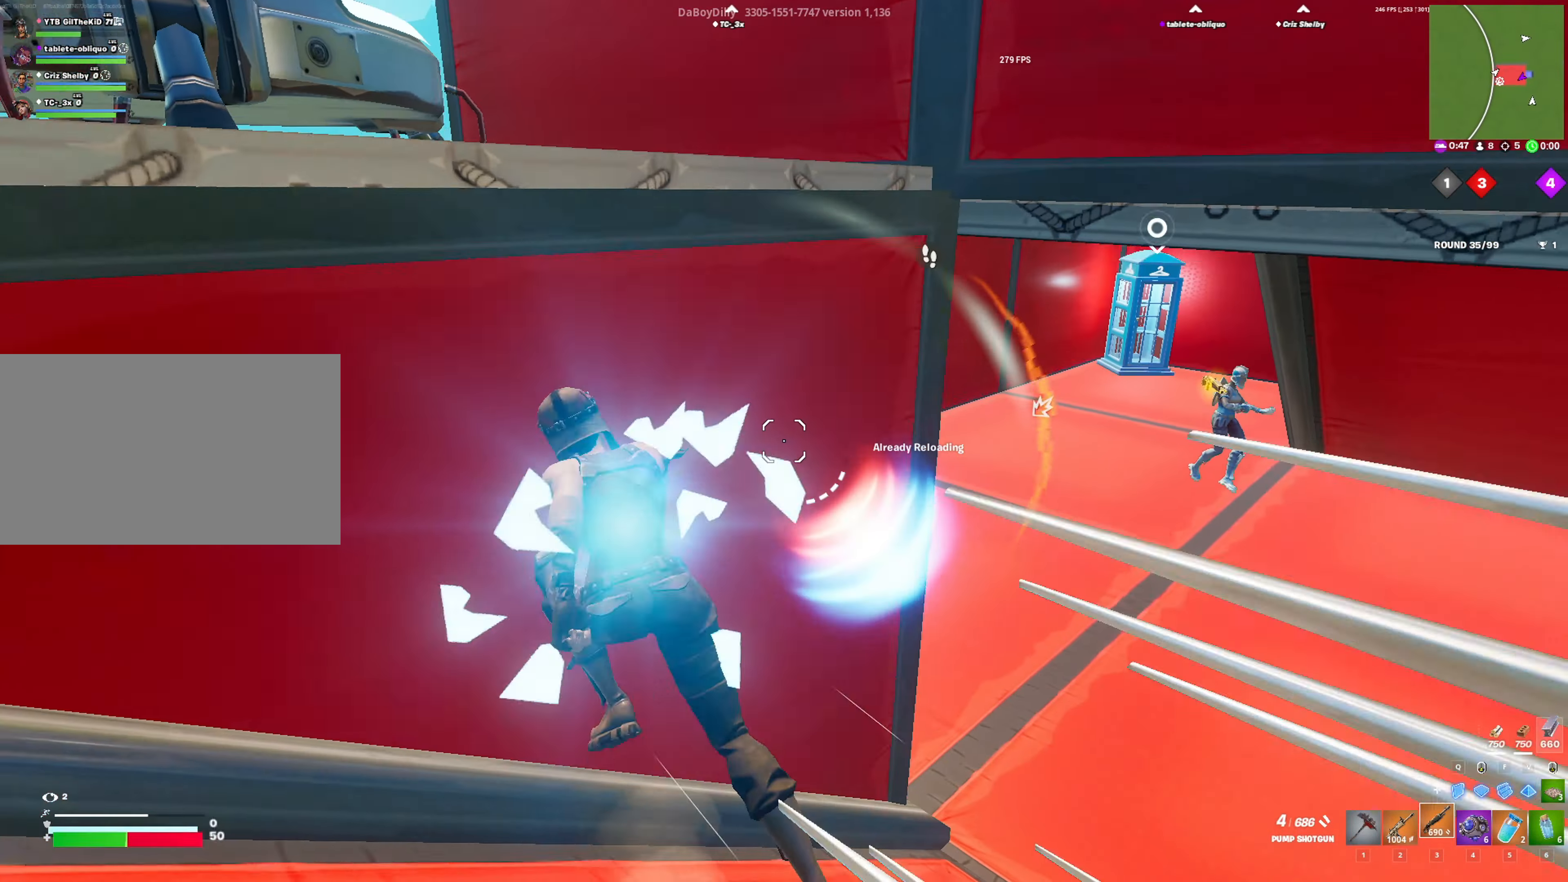
{"keys": ["d", "s"], "mouse": [], "mouse_move": "up-right", "events": [[16, "w", "up"], [66, "shift", "up"], [166, "a", "up"], [350, "d", "down"], [483, "s", "down"]]}
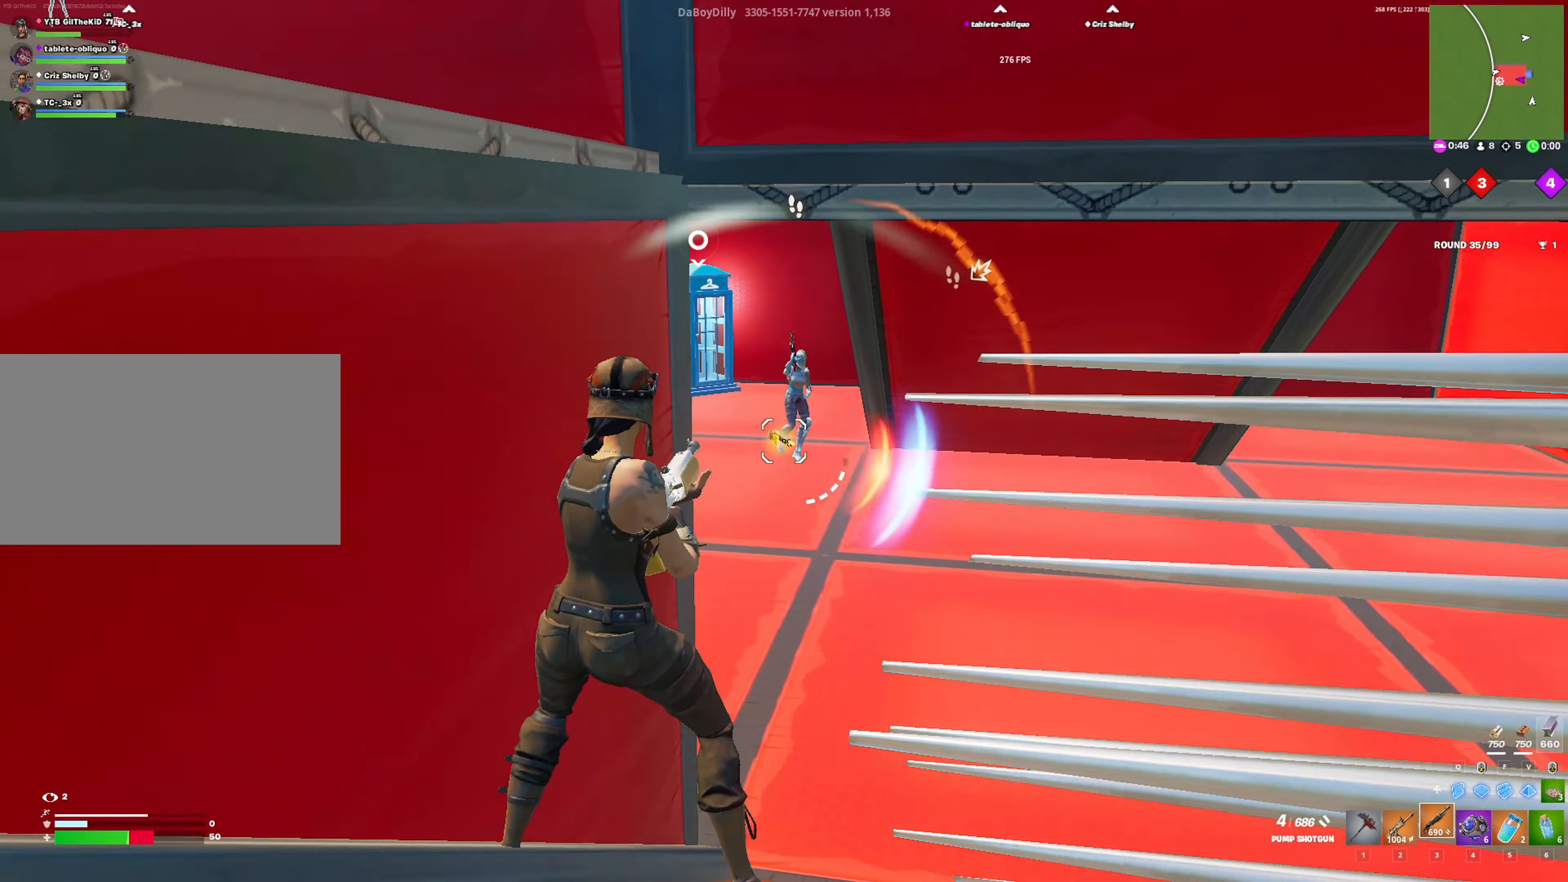
{"keys": ["s", "space"], "mouse": ["left"], "mouse_move": "down", "events": [[33, "mouse_left", "down"], [183, "d", "up"], [266, "q", "down"], [416, "q", "up"], [416, "space", "down"]]}
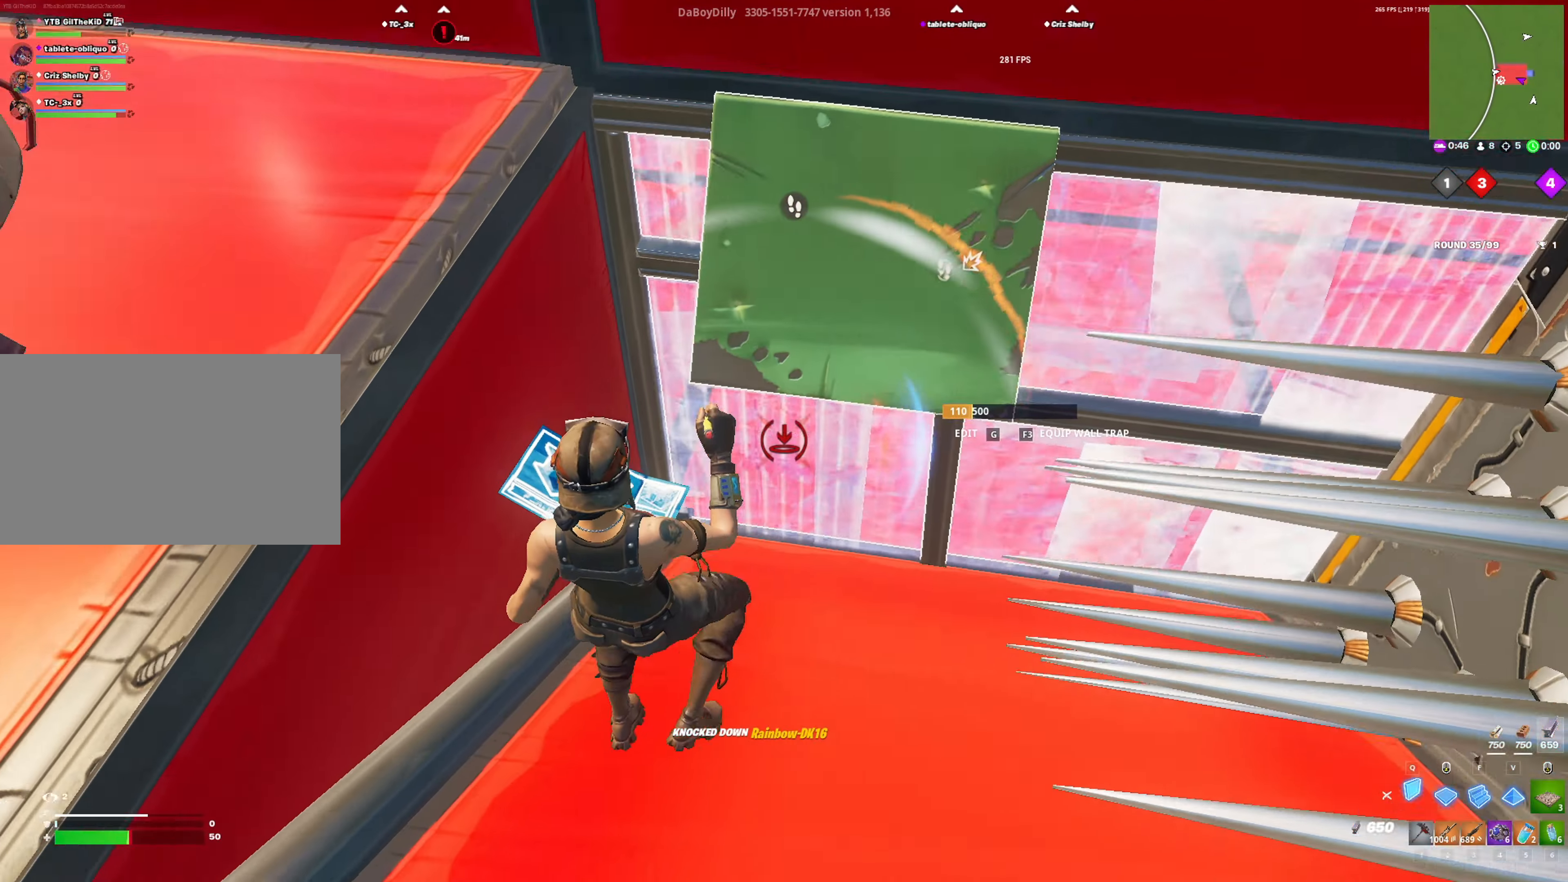
{"keys": ["a", "w"], "mouse": [], "mouse_move": "up", "events": [[100, "s", "up"], [150, "mouse_left", "up"], [150, "space", "up"], [200, "w", "down"], [333, "3", "down"], [433, "3", "up"], [433, "a", "down"]]}
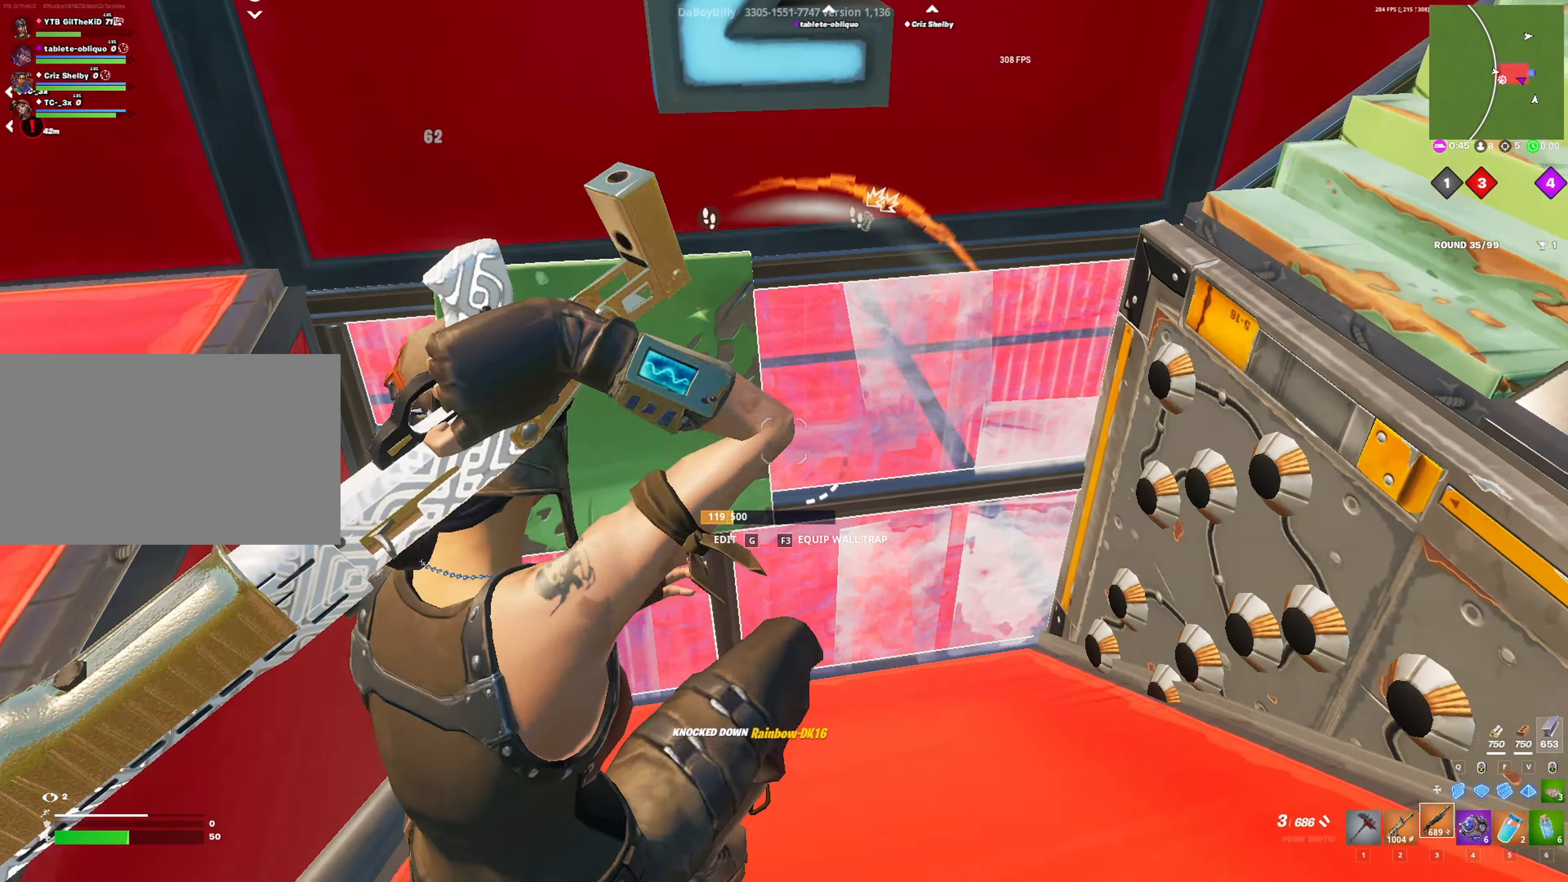
{"keys": ["g", "shift", "w"], "mouse": ["left"], "mouse_move": "left", "events": [[16, "a", "up"], [116, "shift", "down"], [300, "a", "down"], [450, "a", "up"], [450, "g", "down"], [483, "mouse_left", "down"]]}
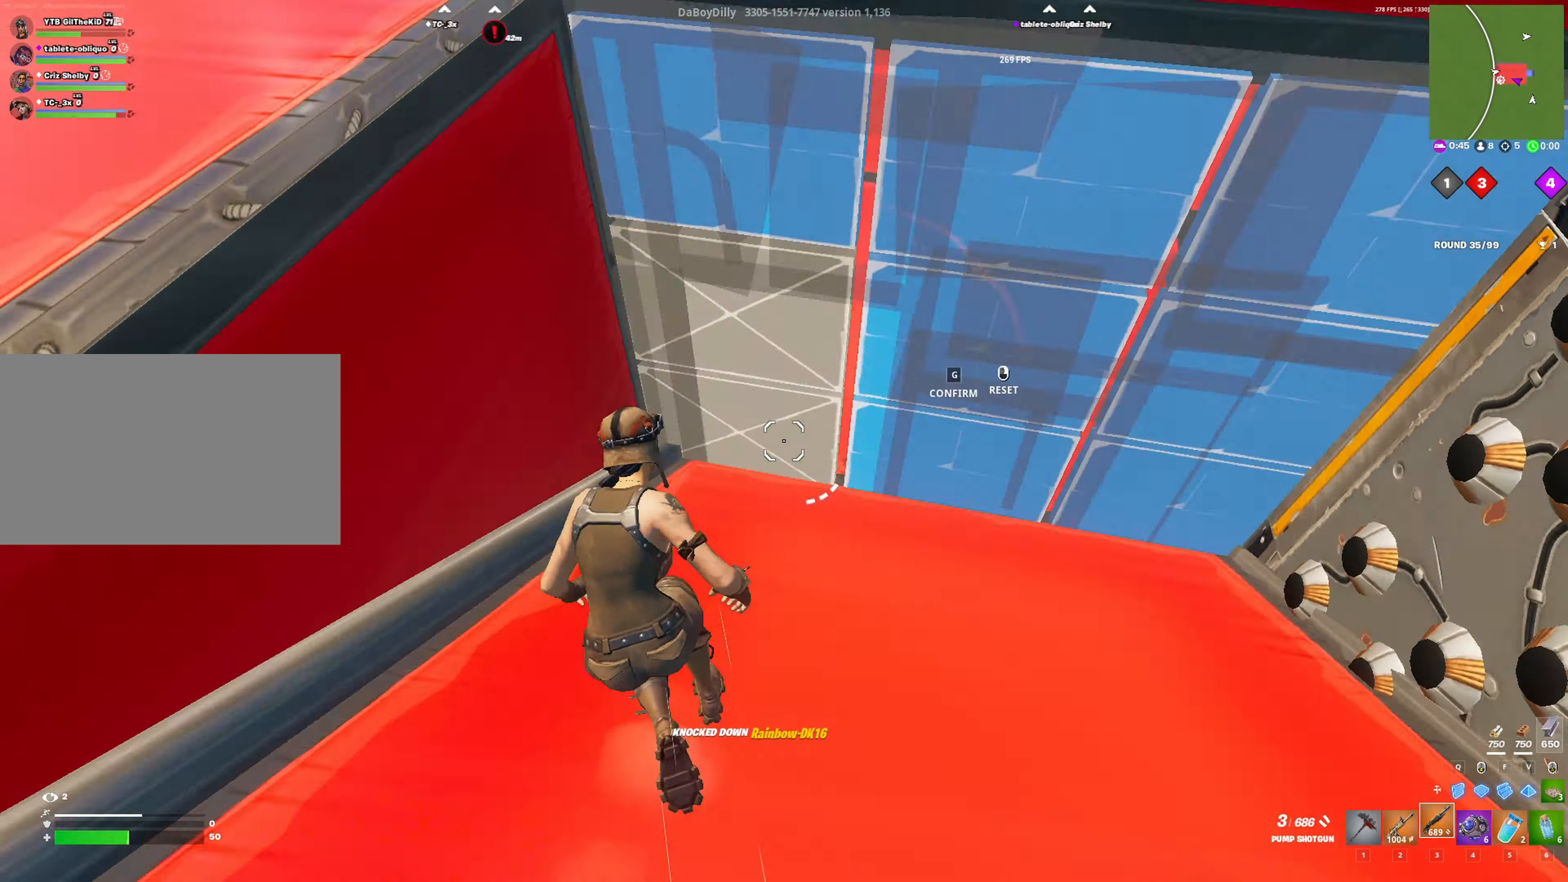
{"keys": ["a", "shift", "w"], "mouse": [], "mouse_move": "up-right", "events": [[33, "g", "up"], [183, "g", "down"], [216, "mouse_left", "up"], [266, "g", "up"], [416, "a", "down"]]}
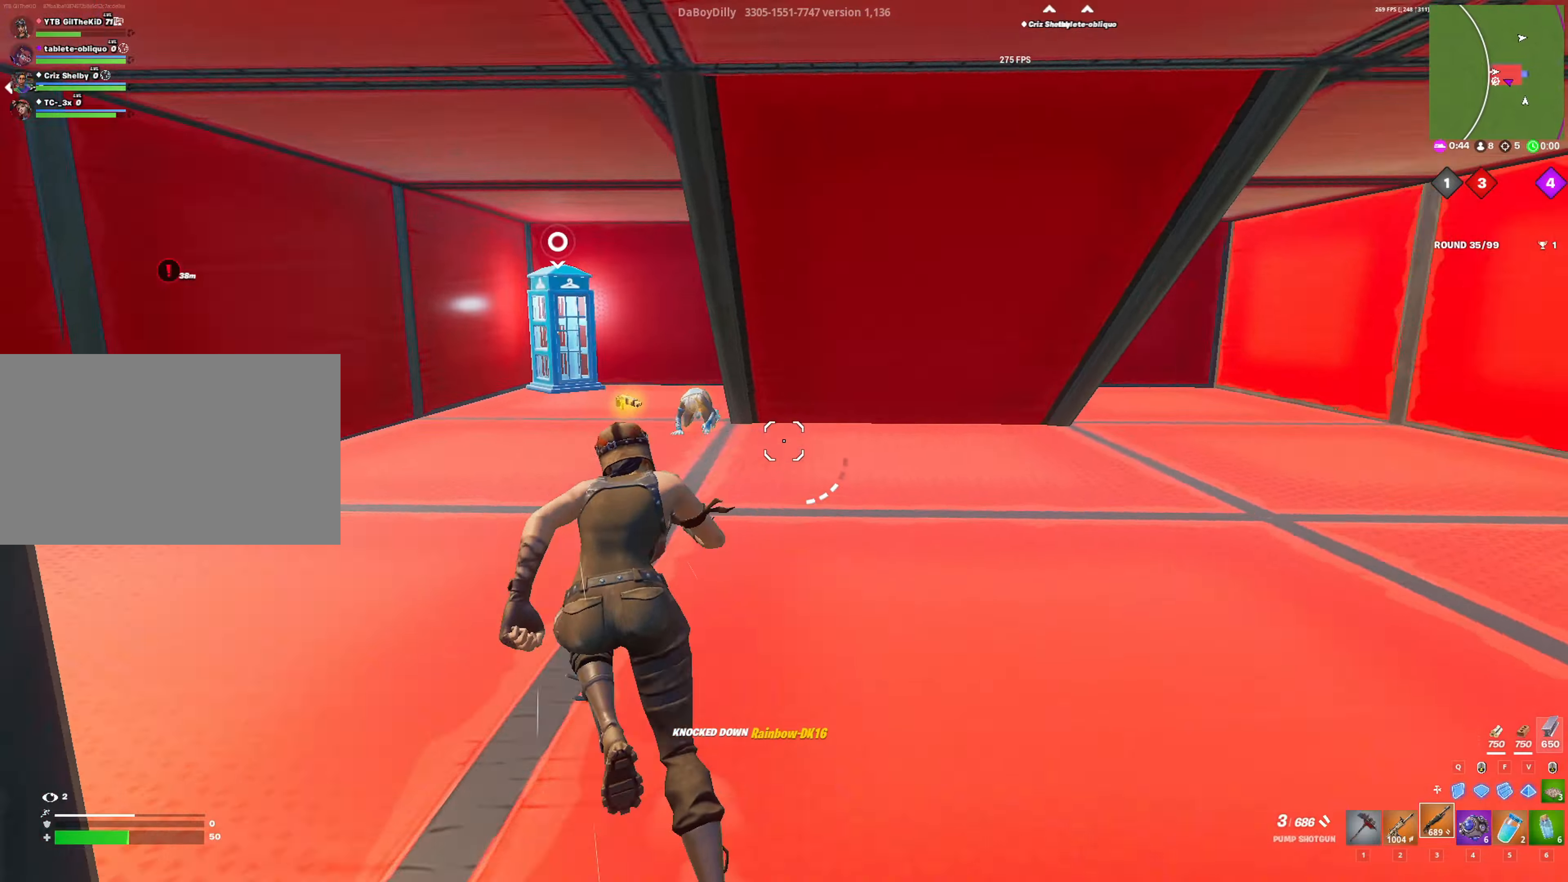
{"keys": ["a"], "mouse": [], "mouse_move": "left", "events": [[100, "space", "down"], [150, "mouse_wheel", "down"], [150, "shift", "up"], [150, "w", "up"], [233, "s", "down"], [283, "mouse_wheel", "up"], [333, "space", "up"], [383, "s", "up"]]}
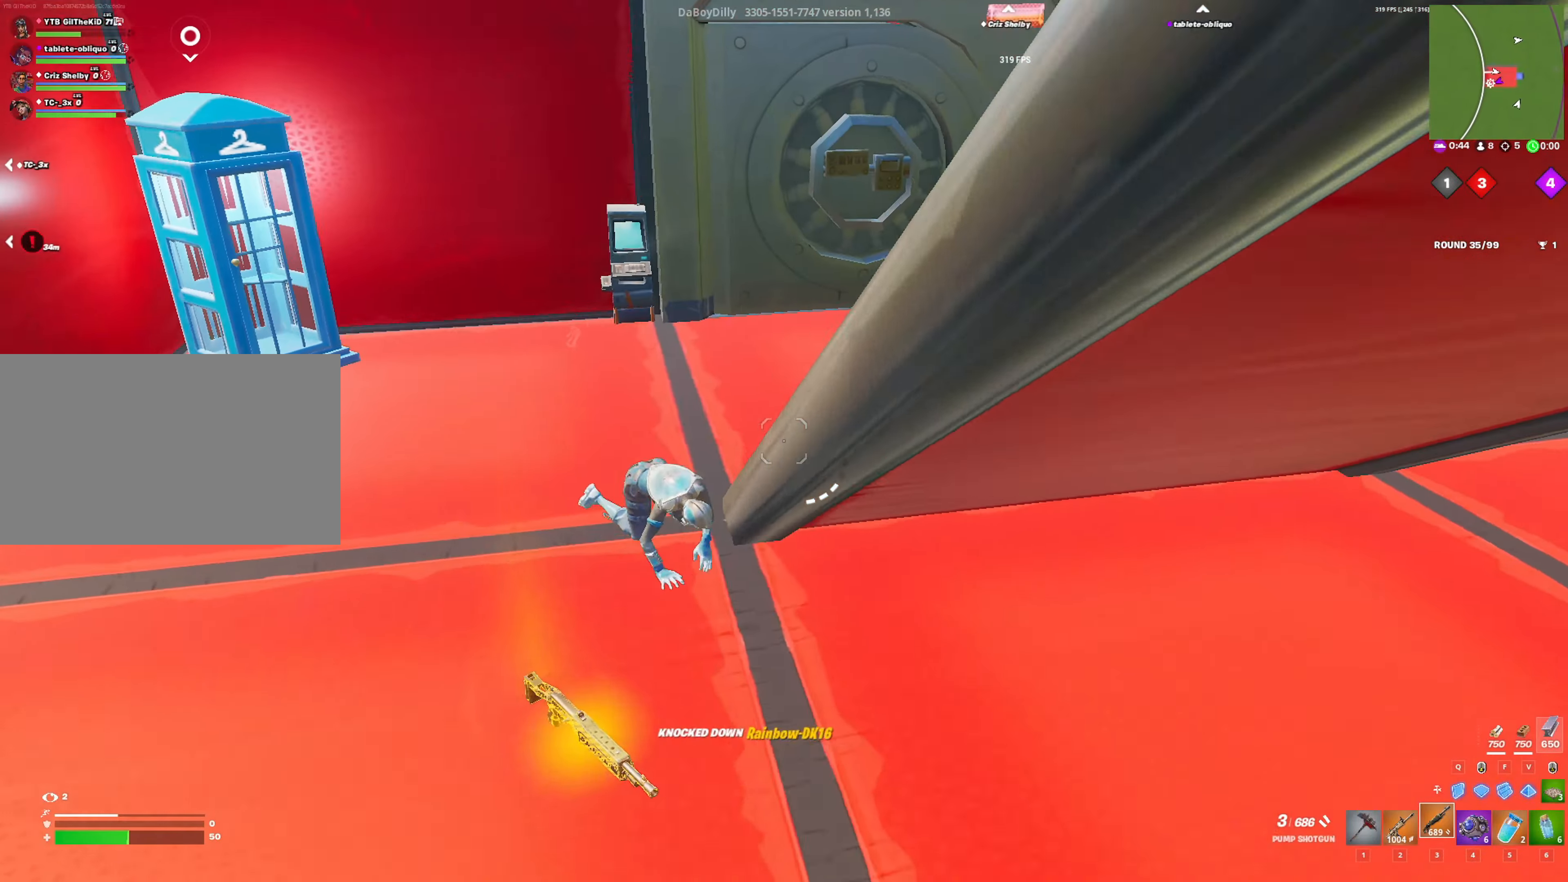
{"keys": ["q", "w"], "mouse": ["left"], "mouse_move": "down", "events": [[66, "w", "down"], [400, "a", "up"], [400, "mouse_left", "down"], [483, "q", "down"]]}
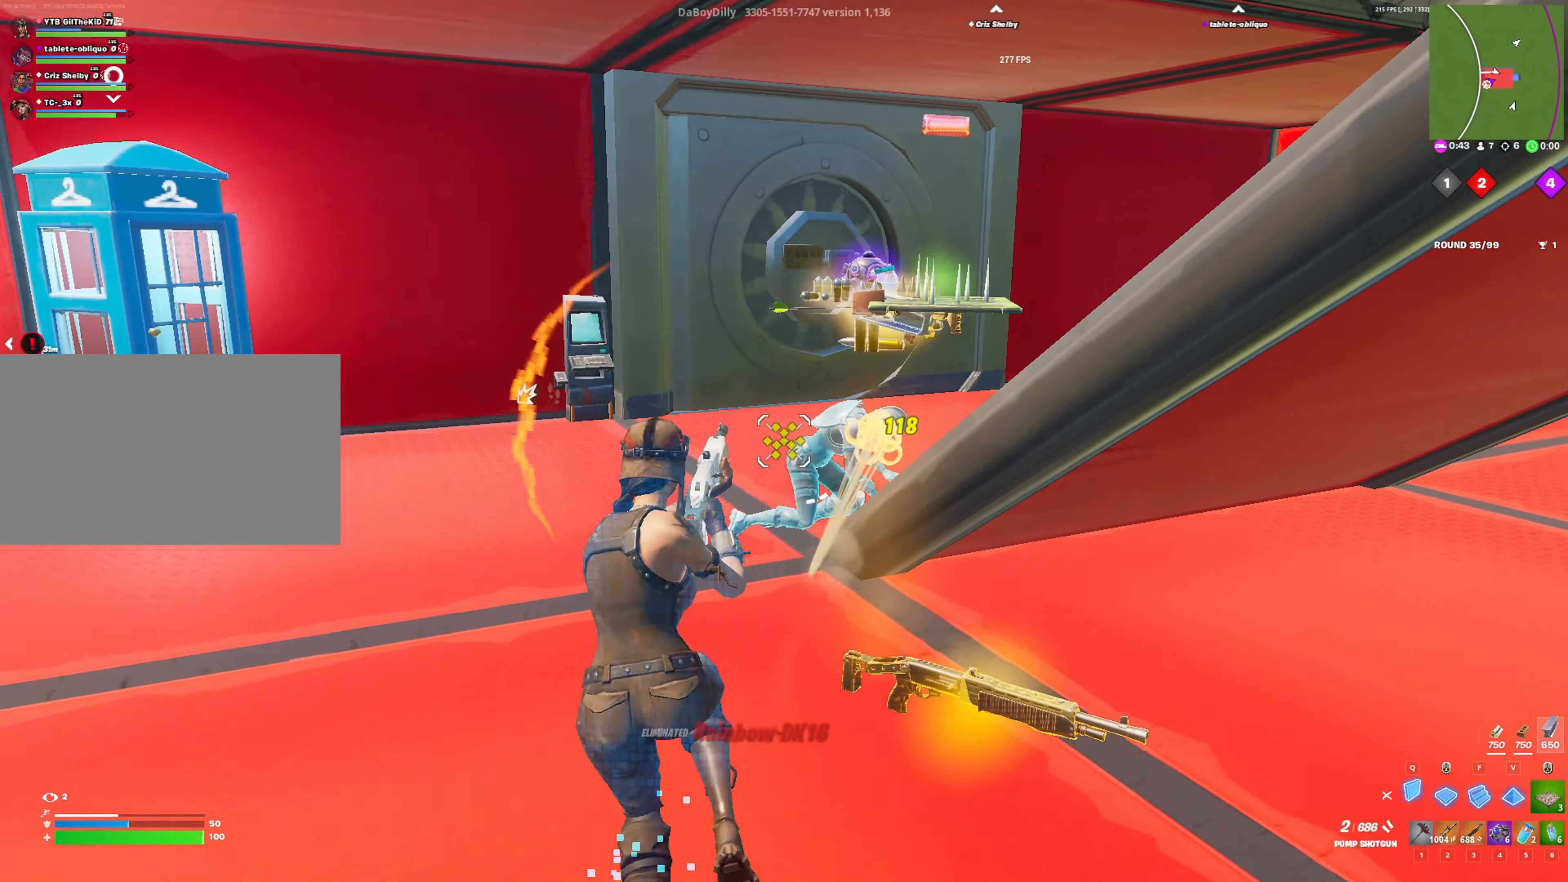
{"keys": ["s"], "mouse": ["left"], "mouse_move": "up-left", "events": [[83, "q", "up"], [133, "w", "up"], [216, "a", "down"], [266, "s", "down"], [416, "mouse_left", "up"], [450, "a", "up"], [450, "g", "down"], [500, "g", "up"], [500, "mouse_left", "down"]]}
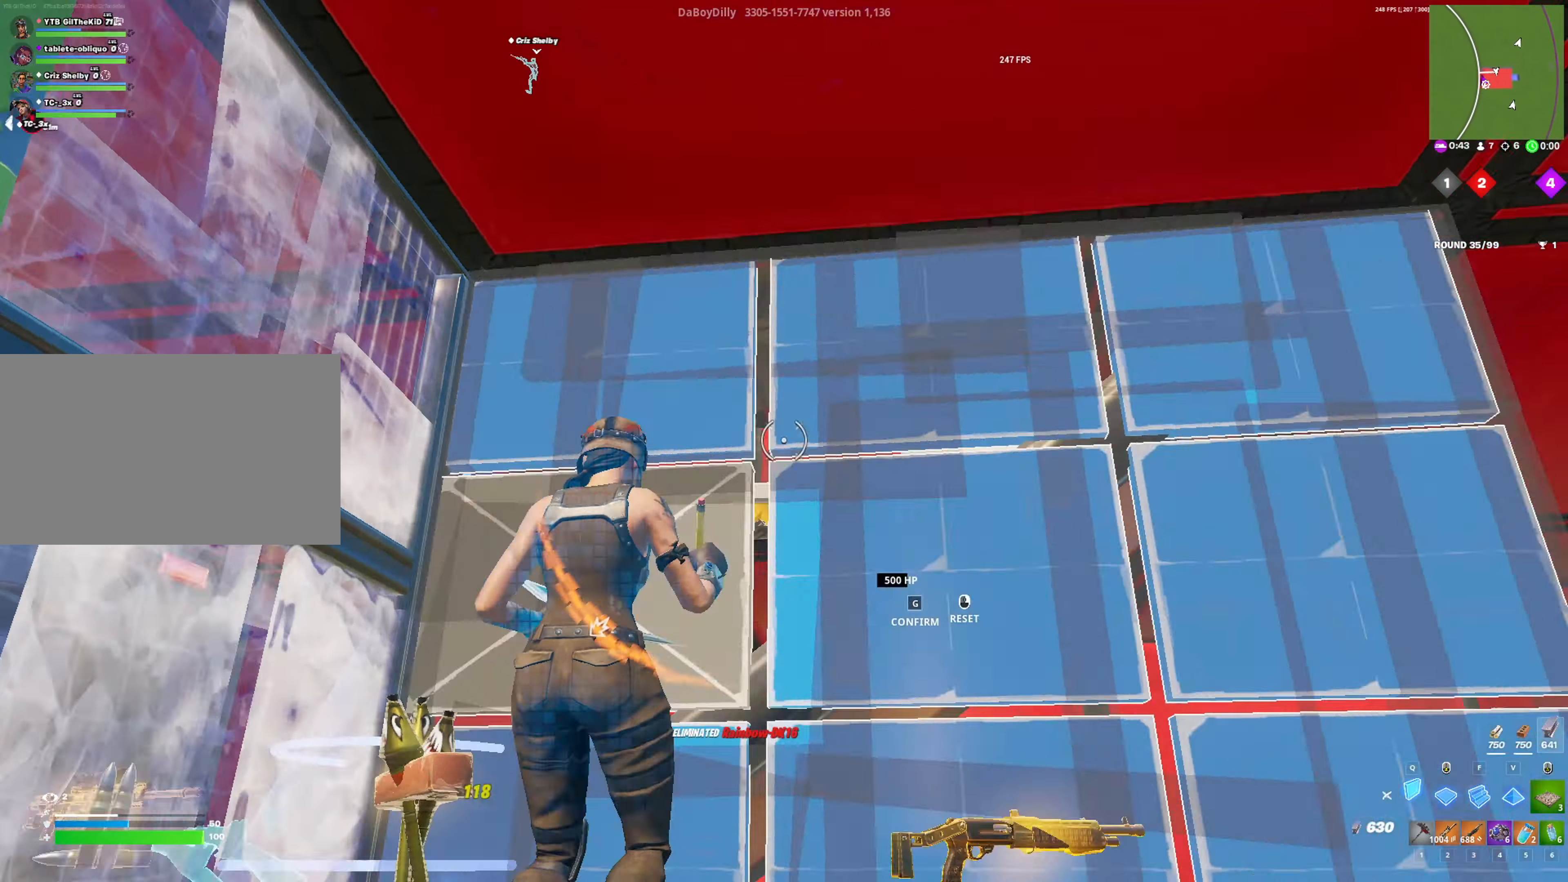
{"keys": ["v", "w"], "mouse": ["left"], "mouse_move": "up-right", "events": [[50, "a", "down"], [100, "g", "down"], [100, "s", "up"], [150, "g", "up"], [200, "v", "down"], [200, "w", "down"], [233, "a", "up"], [283, "v", "up"], [466, "v", "down"]]}
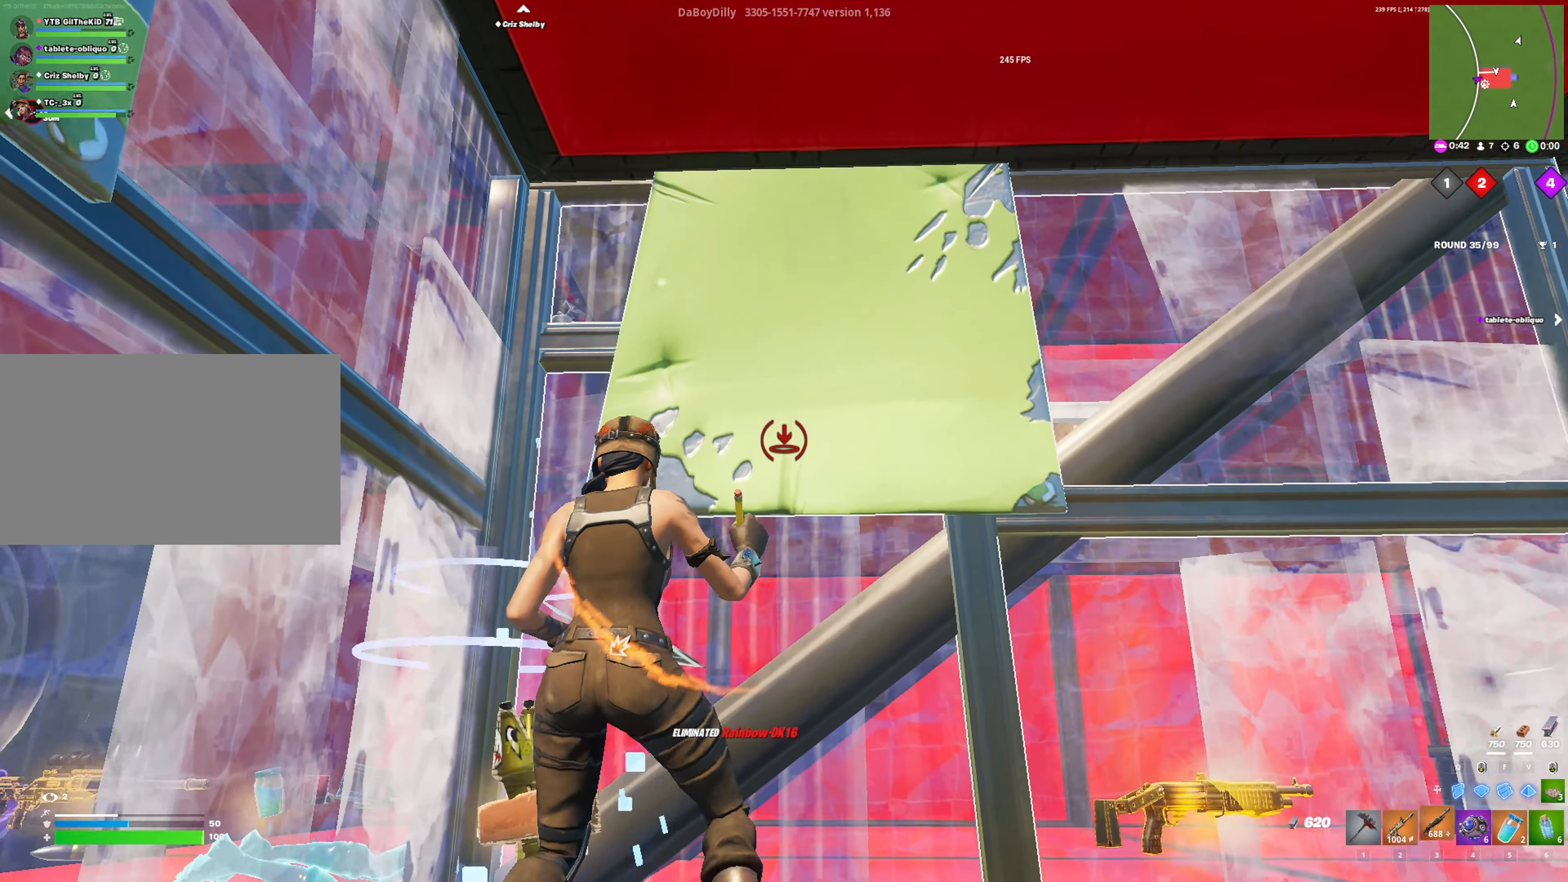
{"keys": [], "mouse": ["left"], "mouse_move": "down-right", "events": [[16, "3", "down"], [16, "v", "up"], [16, "w", "up"], [66, "3", "up"], [66, "mouse_left", "up"], [166, "g", "down"], [166, "mouse_left", "down"], [250, "g", "up"], [250, "w", "down"], [300, "g", "down"], [400, "g", "up"], [483, "w", "up"]]}
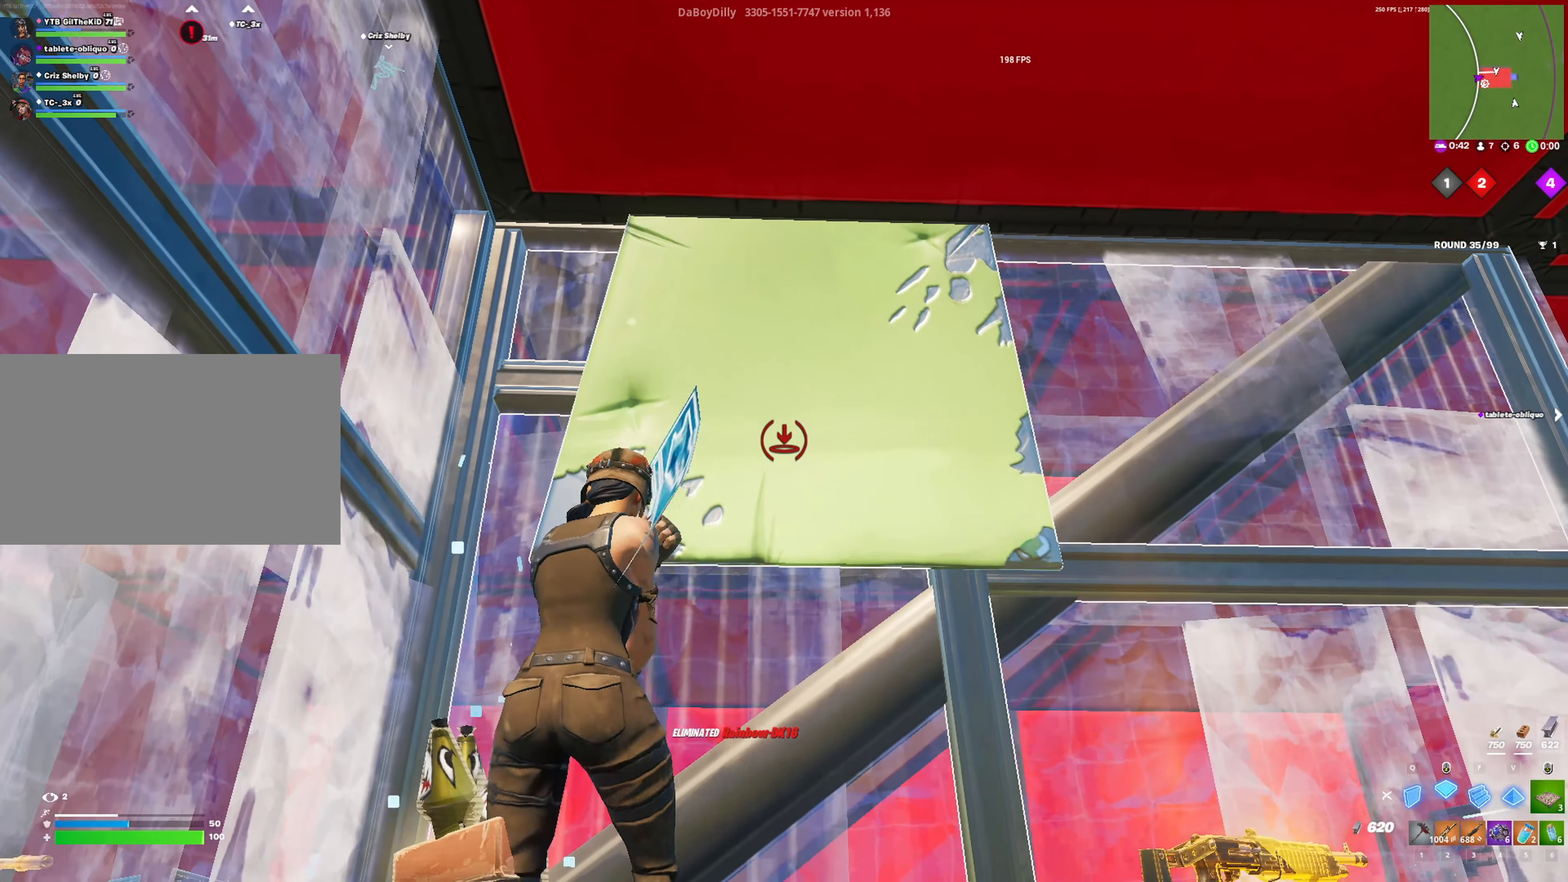
{"keys": ["g", "w"], "mouse": ["left"], "mouse_move": "down", "events": [[83, "3", "down"], [133, "mouse_left", "up"], [183, "3", "up"], [316, "g", "down"], [316, "mouse_left", "down"], [366, "g", "up"], [416, "w", "down"], [466, "g", "down"]]}